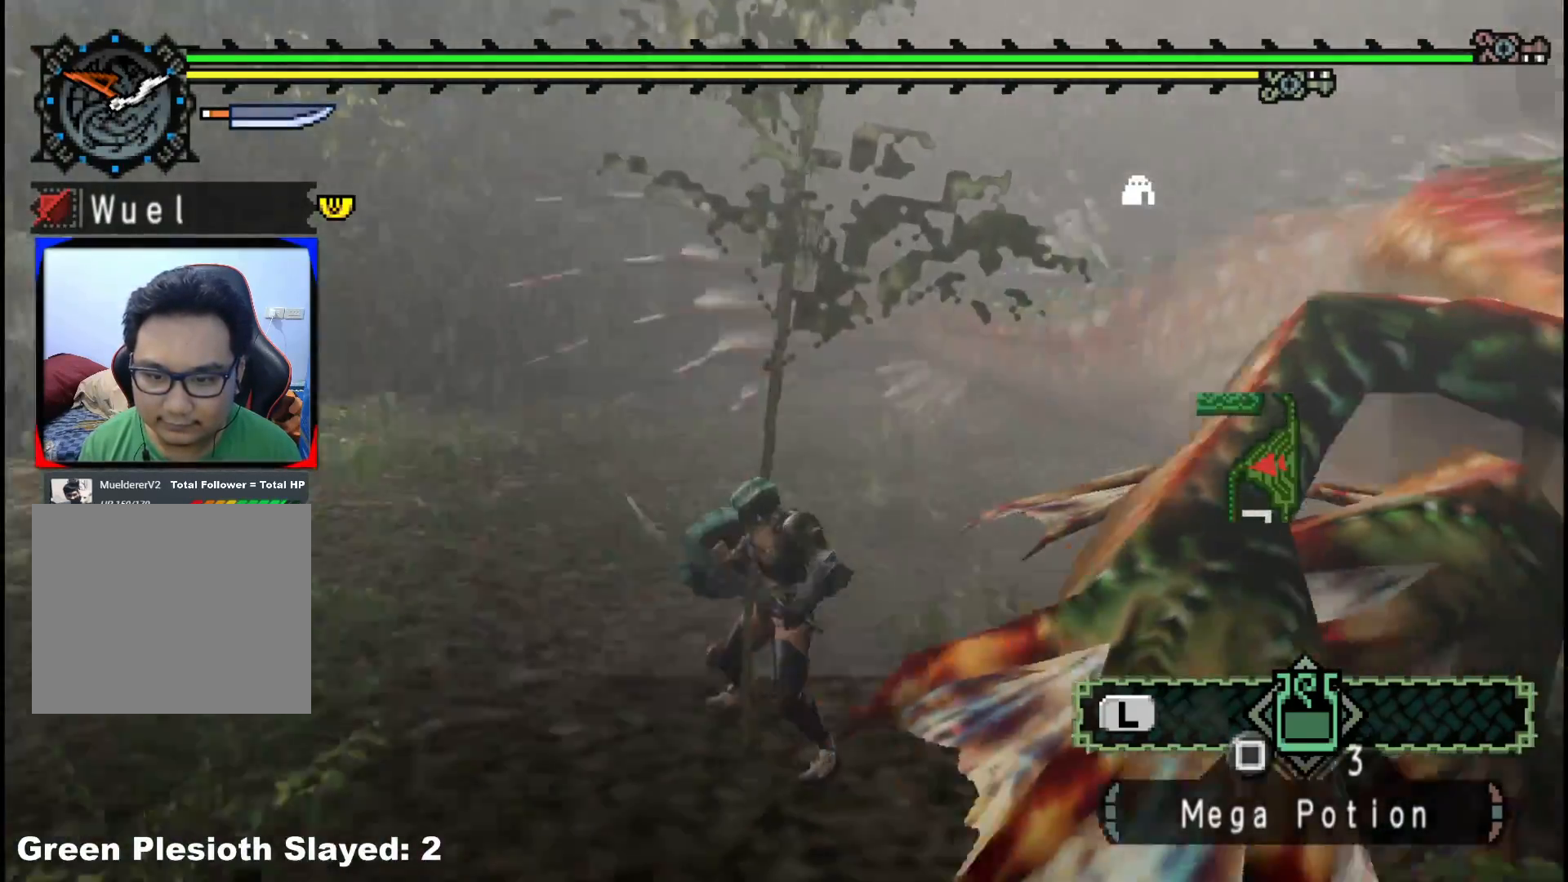
Gameplay with a controller (Xbox layout); each line is a JSON object with the inputs held at the frame after it. "events" lists button and stick changes between this image and that frame as [ms after this image, input, new state], when the widget could be followed in between. Not read: L2 L3 R3.
{"buttons": ["B", "Y"], "left_stick": "up", "right_stick": "center", "events": [[100, "left_stick", "right"], [250, "right_stick", "center"], [267, "left_stick", "up-right"], [417, "B", "down"], [433, "Y", "down"], [483, "left_stick", "up"]]}
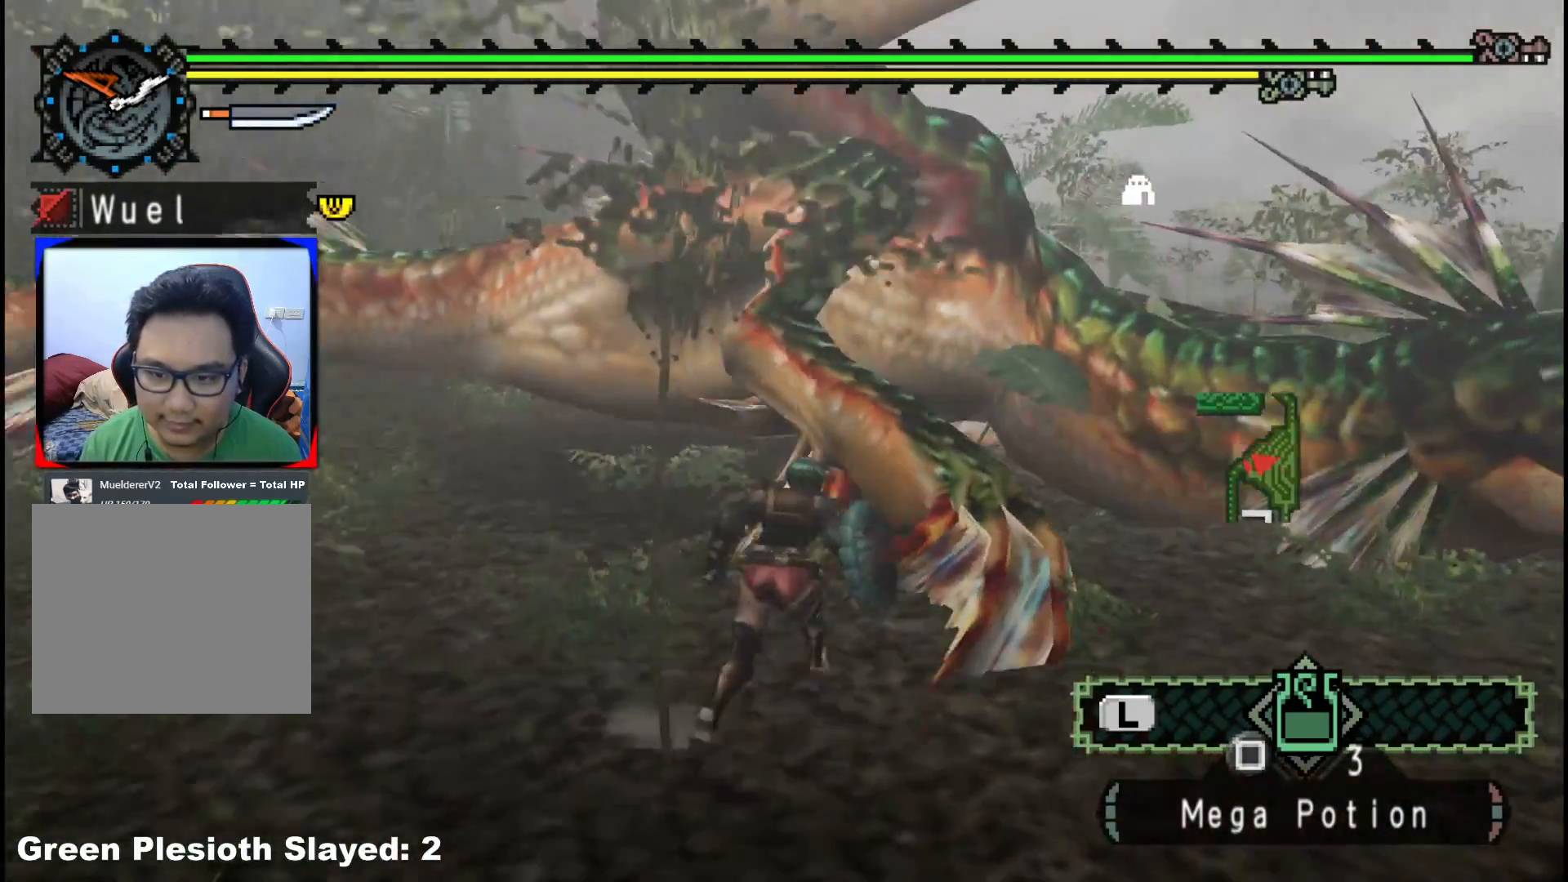
{"buttons": ["Y"], "left_stick": "left", "right_stick": "center", "events": [[50, "Y", "up"], [67, "B", "up"], [117, "B", "down"], [117, "Y", "down"], [133, "left_stick", "up-left"], [217, "B", "up"], [233, "Y", "up"], [283, "left_stick", "left"], [300, "Y", "down"], [417, "Y", "up"], [483, "Y", "down"]]}
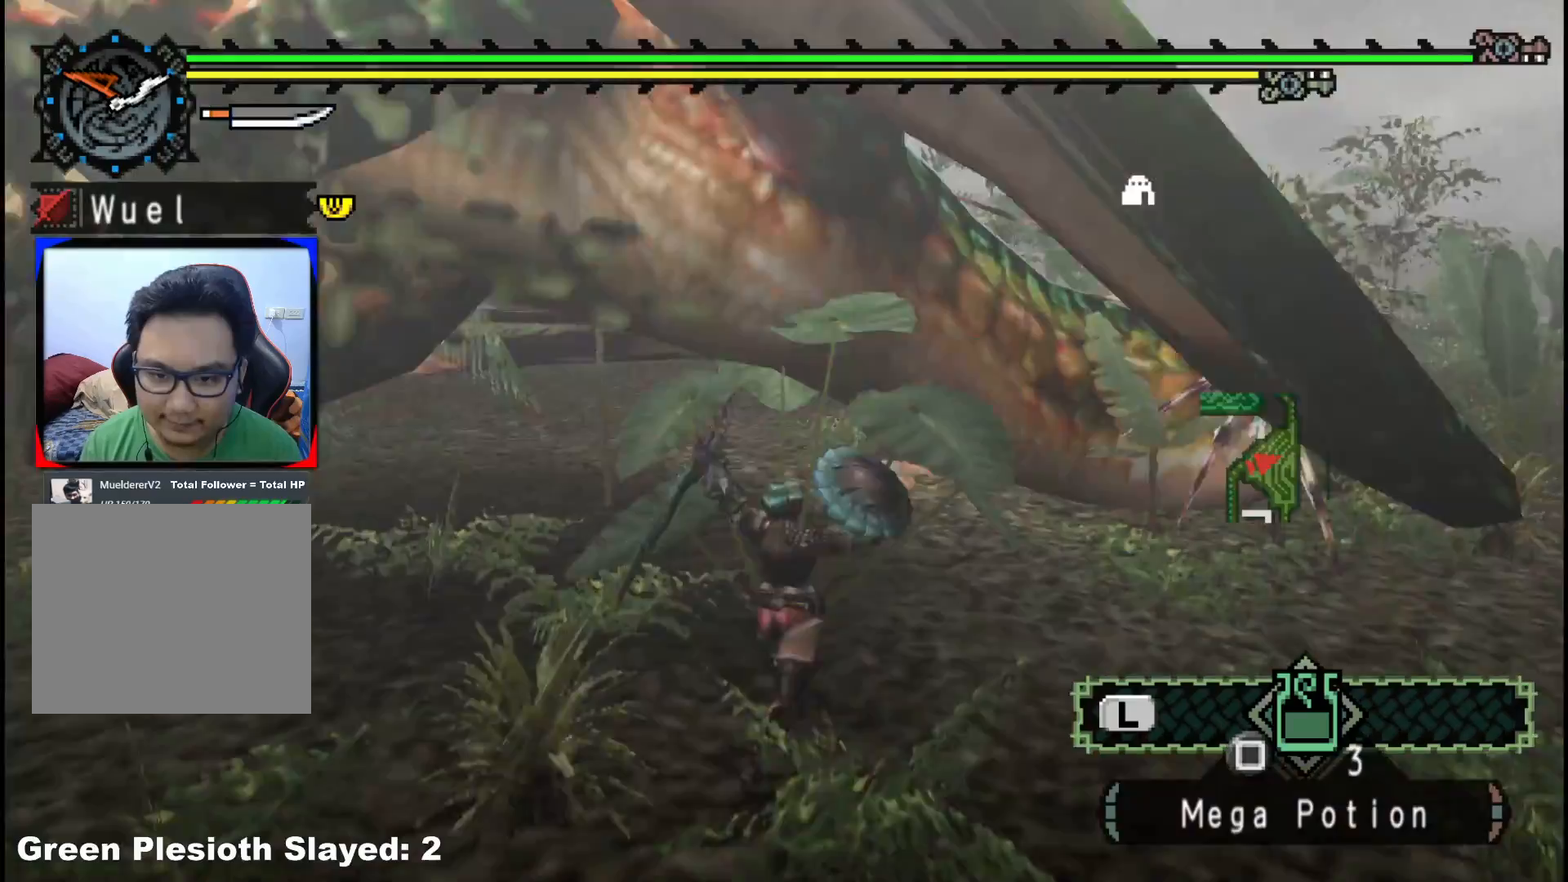
{"buttons": ["Y"], "left_stick": "left", "right_stick": "center", "events": [[100, "Y", "up"], [183, "Y", "down"], [317, "Y", "up"], [400, "Y", "down"]]}
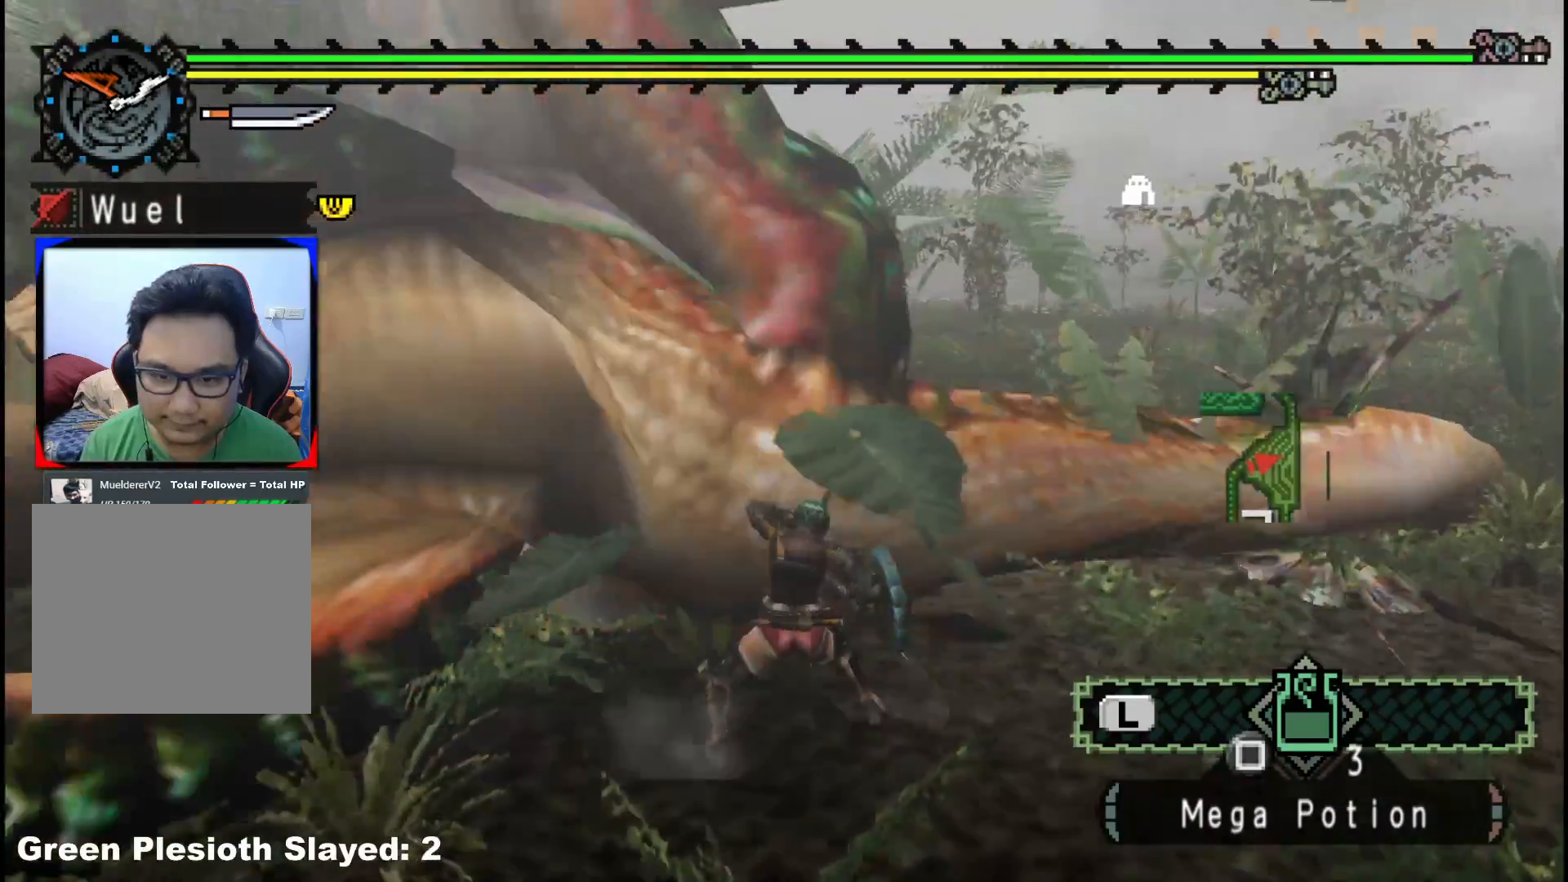
{"buttons": ["Y"], "left_stick": "left", "right_stick": "center", "events": [[50, "Y", "up"], [100, "Y", "down"], [233, "Y", "up"], [317, "Y", "down"], [433, "Y", "up"], [500, "Y", "down"]]}
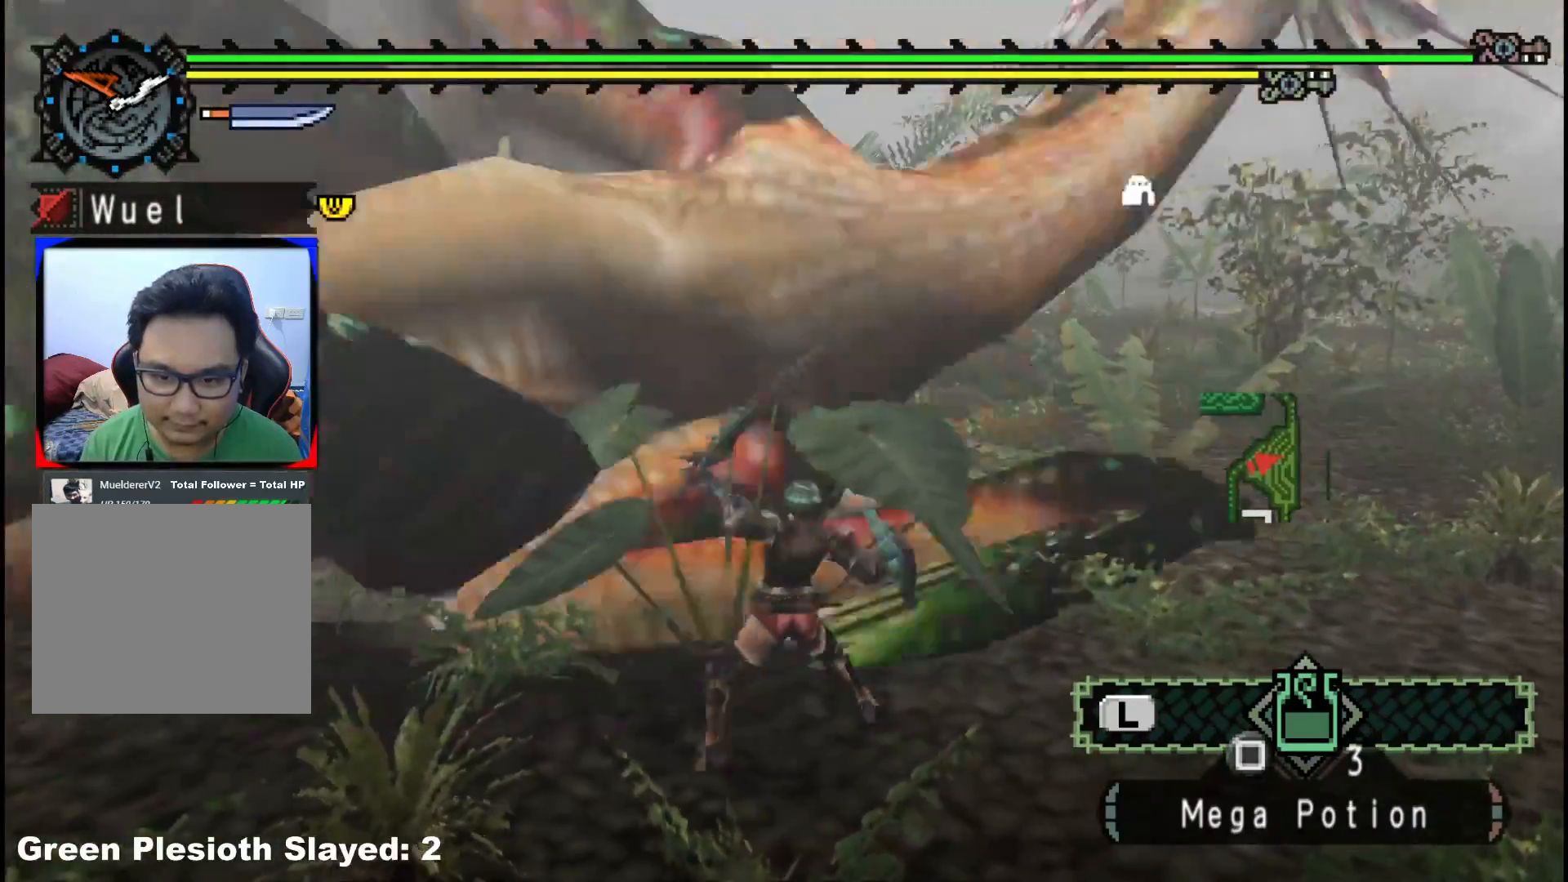
{"buttons": [], "left_stick": "left", "right_stick": "center", "events": [[133, "Y", "up"], [183, "Y", "down"], [317, "Y", "up"]]}
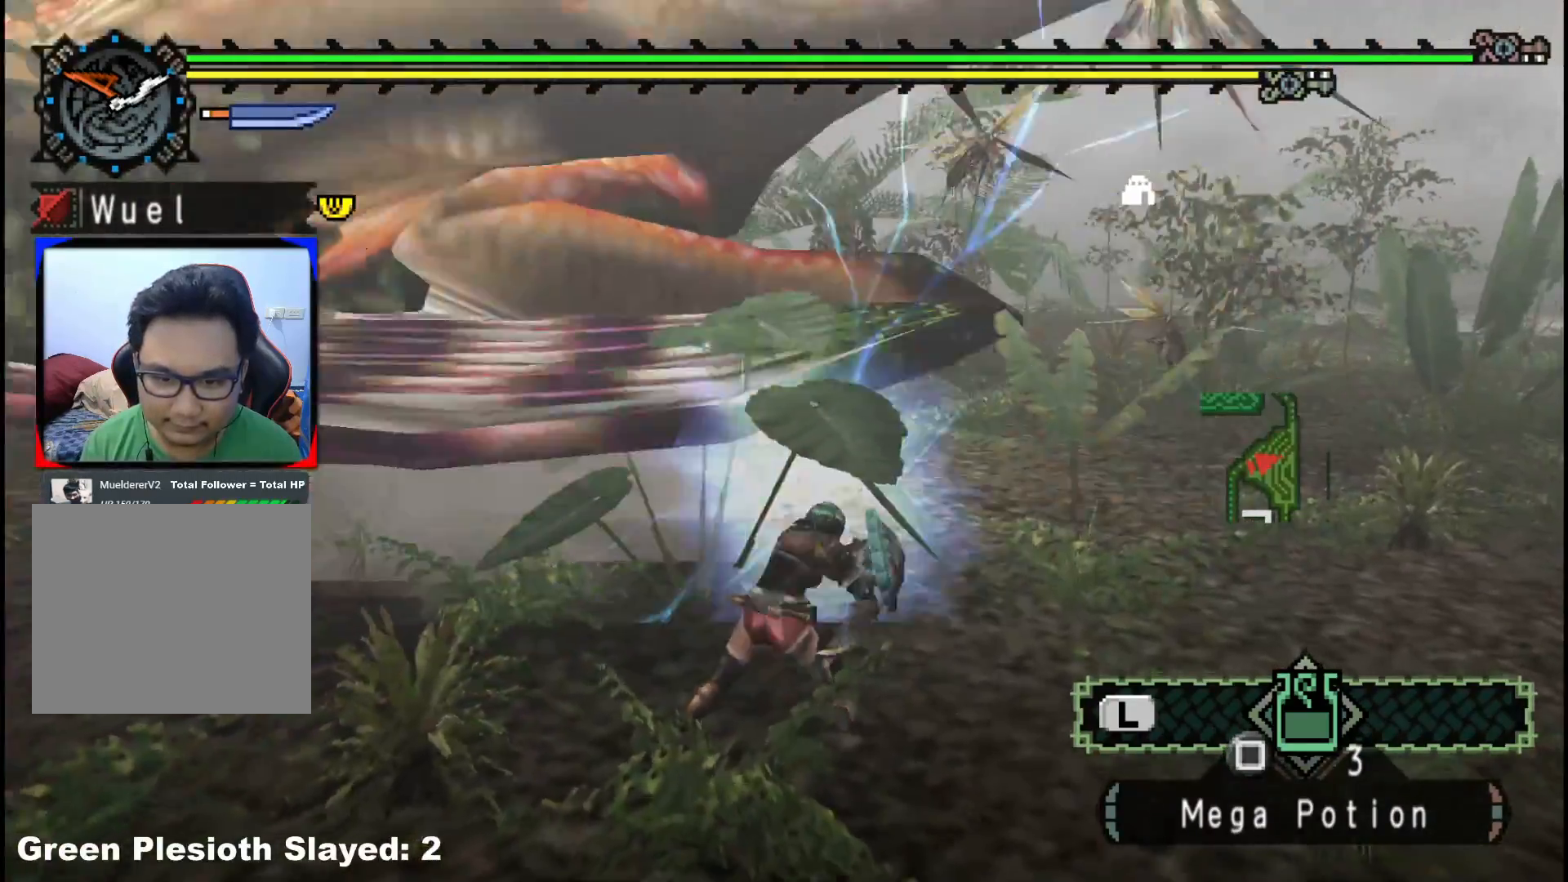
{"buttons": ["B"], "left_stick": "left", "right_stick": "center", "events": [[50, "right_stick", "left"], [267, "right_stick", "center"], [417, "B", "down"]]}
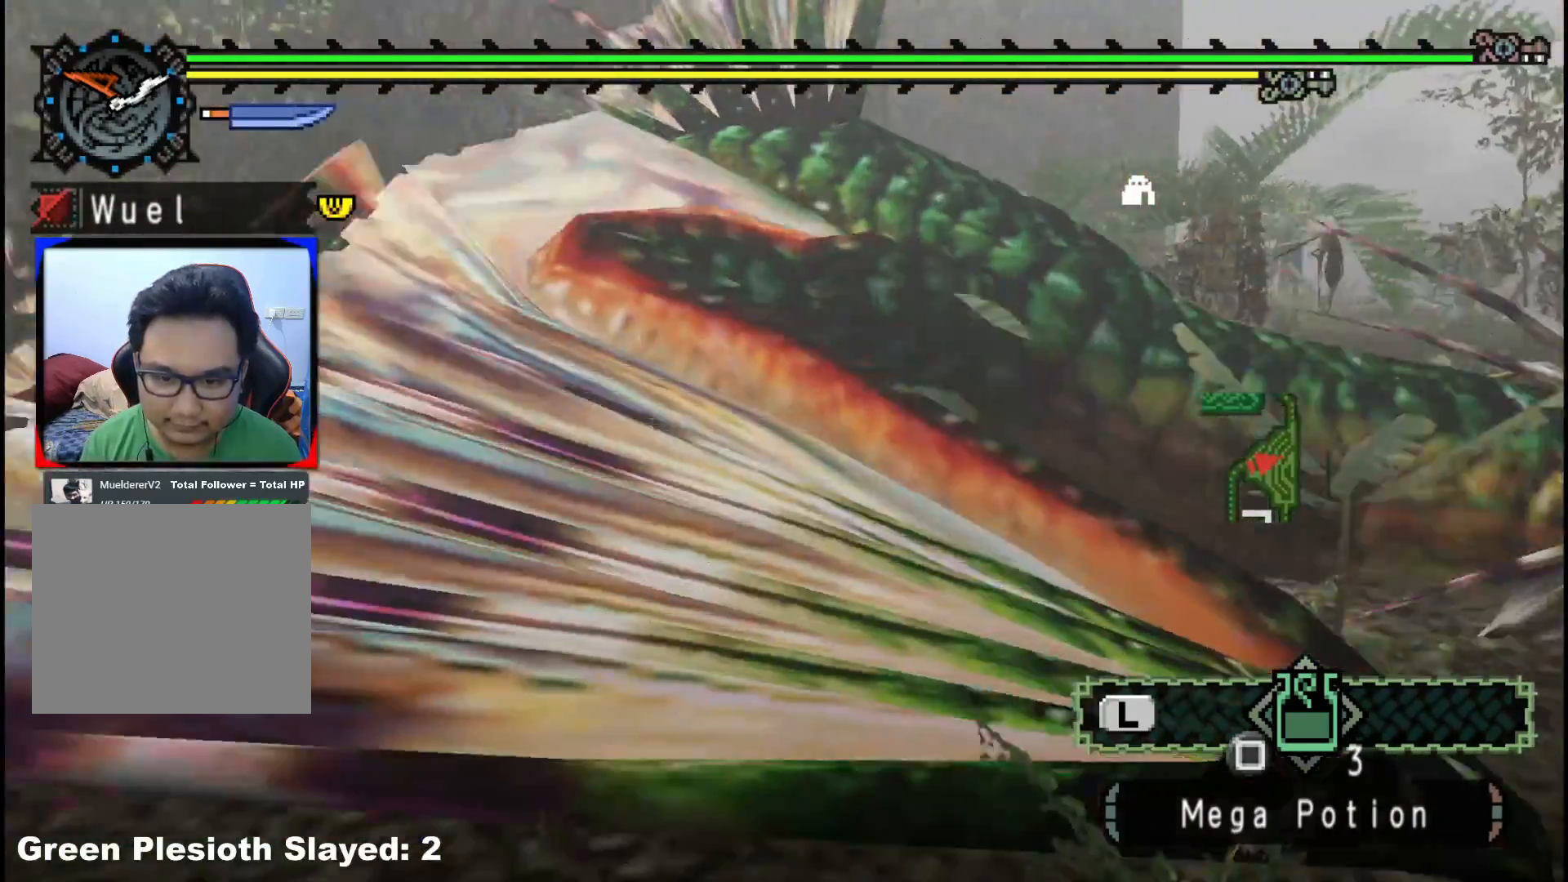
{"buttons": ["B"], "left_stick": "up-left", "right_stick": "center", "events": [[33, "B", "up"], [33, "left_stick", "up-left"], [100, "B", "down"], [233, "B", "up"], [300, "B", "down"], [417, "B", "up"], [483, "B", "down"]]}
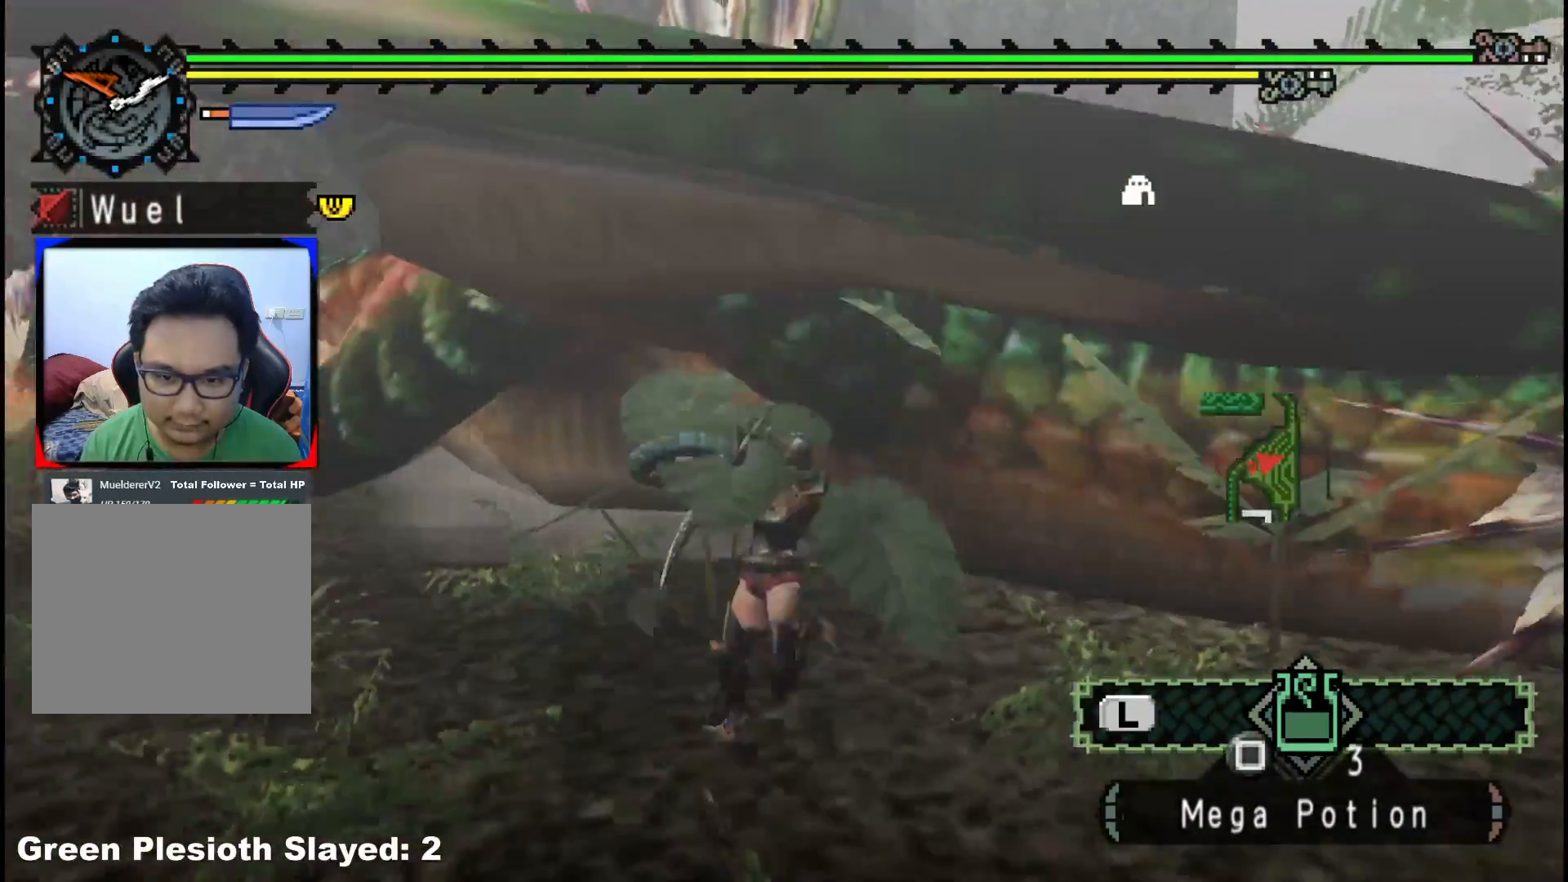
{"buttons": [], "left_stick": "center", "right_stick": "center", "events": [[117, "B", "up"], [500, "left_stick", "center"]]}
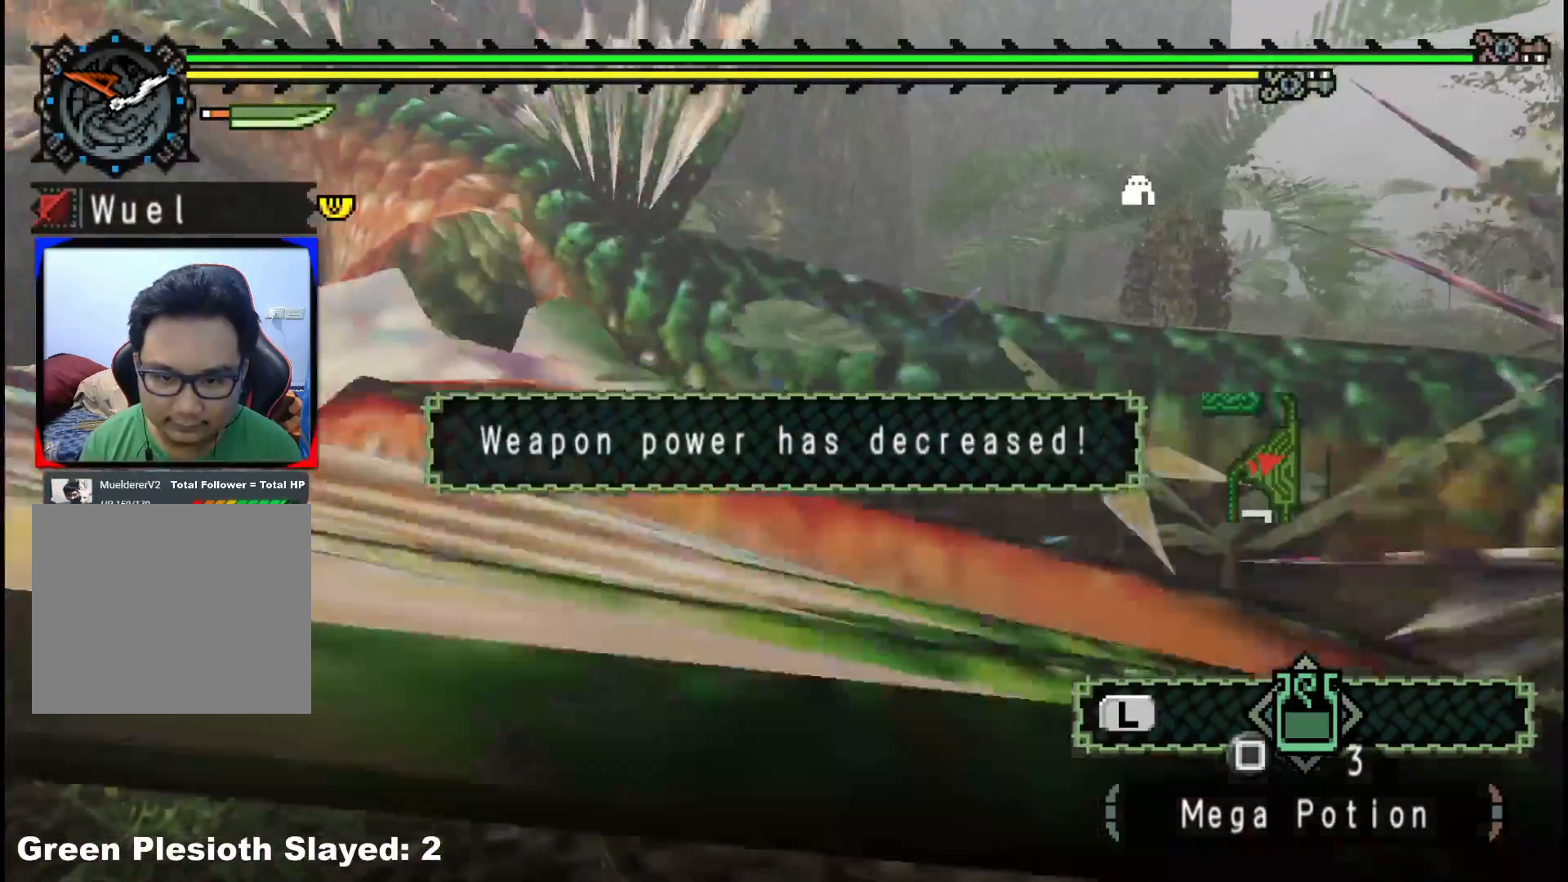
{"buttons": [], "left_stick": "up-left", "right_stick": "left", "events": [[17, "right_stick", "left"], [150, "left_stick", "up-left"], [200, "right_stick", "center"], [367, "right_stick", "left"]]}
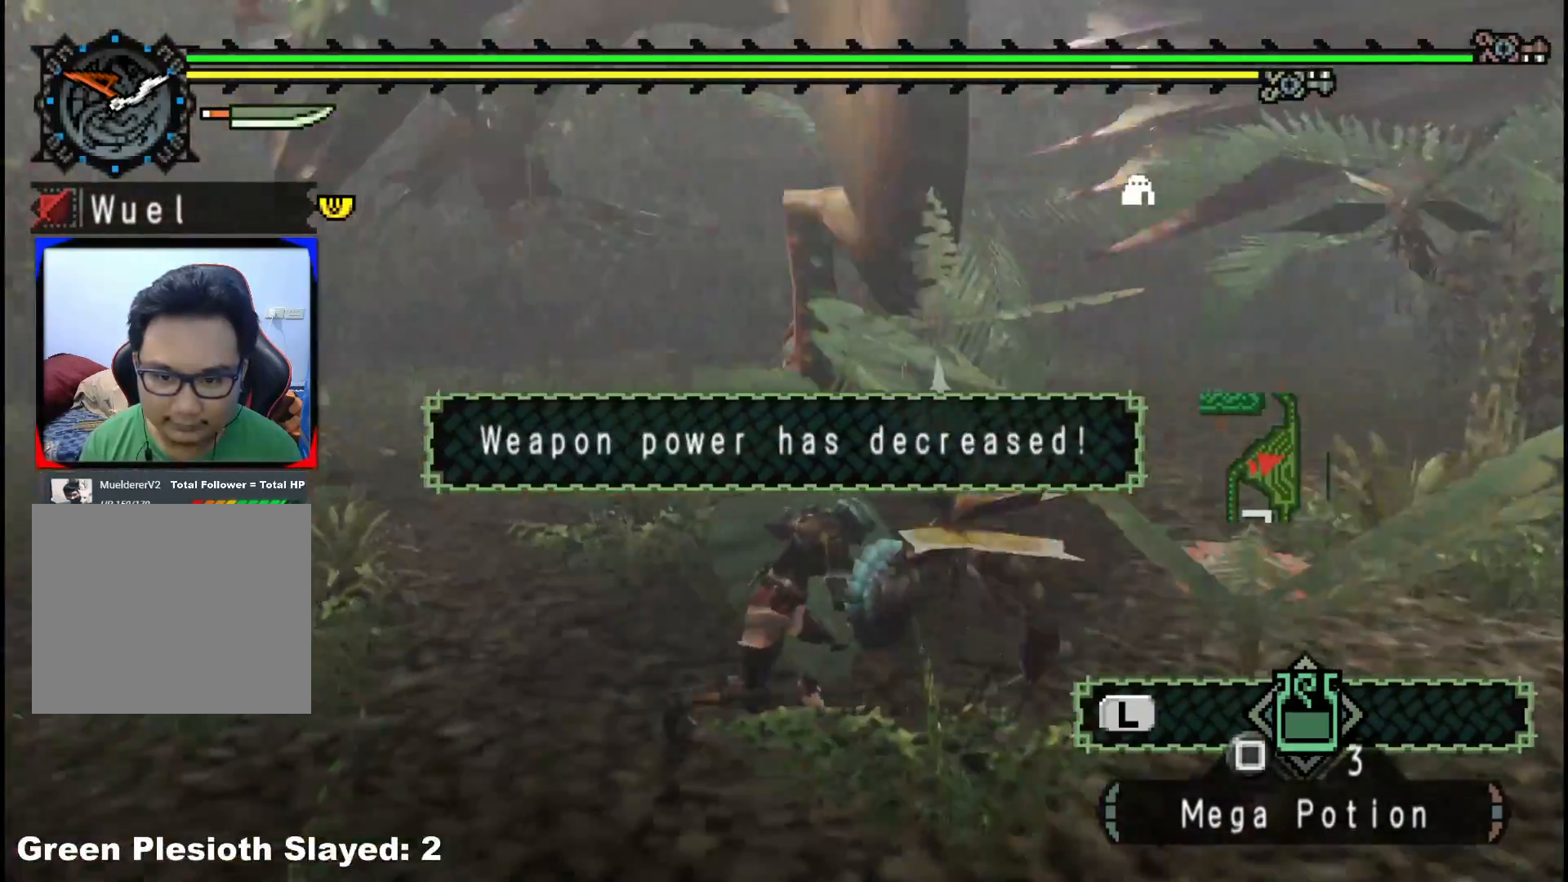
{"buttons": [], "left_stick": "up-right", "right_stick": "center", "events": [[17, "right_stick", "center"], [100, "left_stick", "up"], [333, "B", "down"], [350, "left_stick", "up-right"], [467, "B", "up"]]}
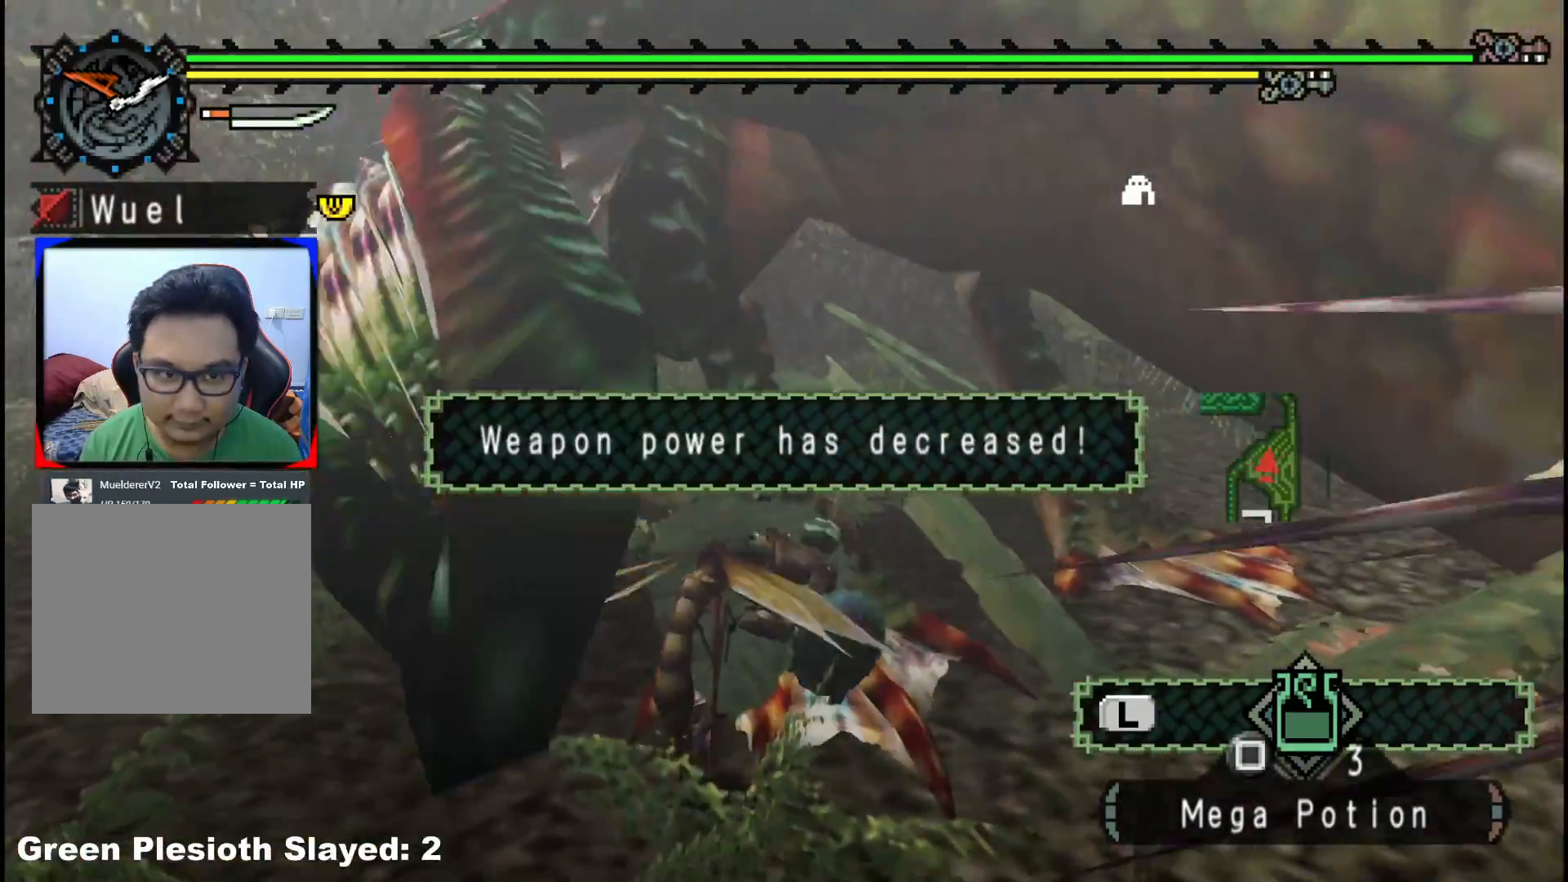
{"buttons": [], "left_stick": "center", "right_stick": "center", "events": [[17, "B", "down"], [17, "Y", "down"], [133, "Y", "up"], [150, "B", "up"], [283, "left_stick", "center"]]}
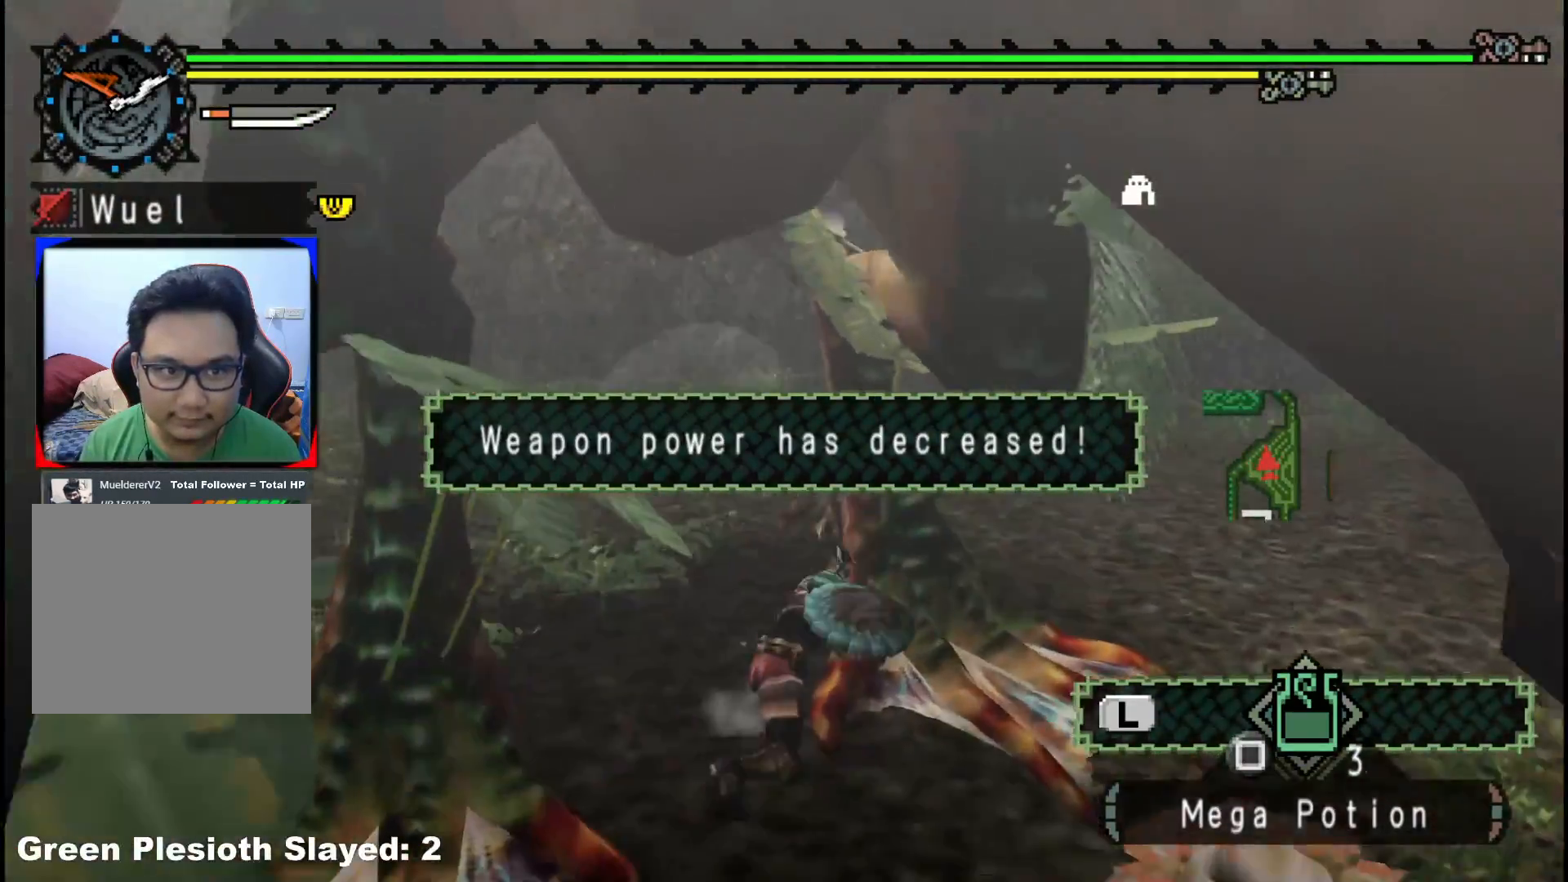
{"buttons": [], "left_stick": "center", "right_stick": "center", "events": [[17, "B", "down"], [33, "left_stick", "up-right"], [117, "B", "up"], [183, "B", "down"], [250, "left_stick", "up-left"], [300, "B", "up"], [383, "B", "down"], [383, "left_stick", "center"], [483, "B", "up"]]}
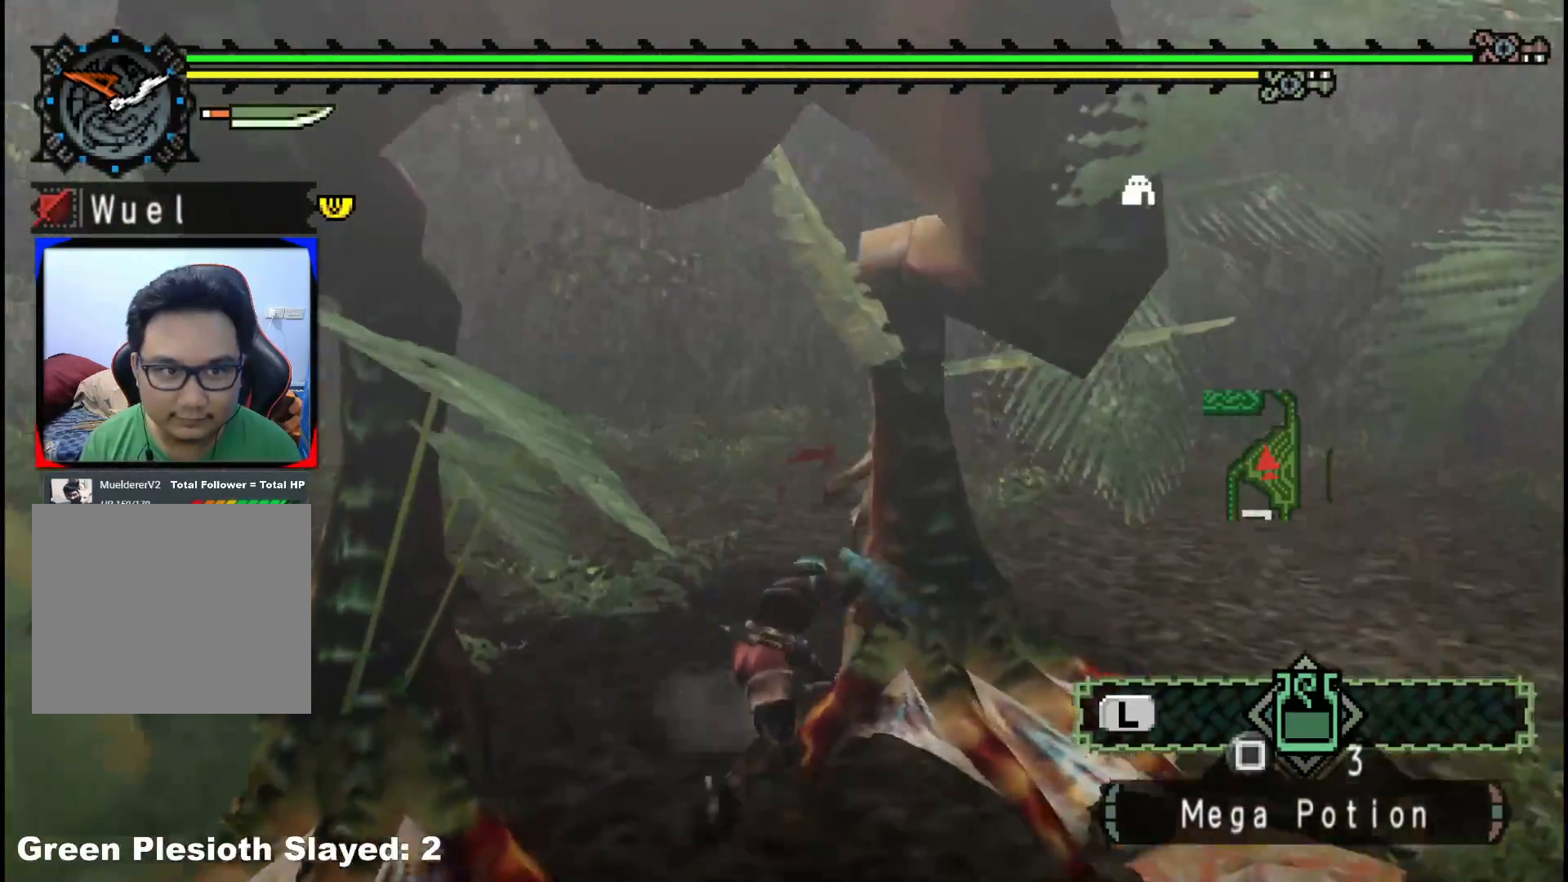
{"buttons": [], "left_stick": "down-right", "right_stick": "center", "events": [[17, "left_stick", "right"], [50, "B", "down"], [167, "B", "up"], [217, "B", "down"], [333, "B", "up"], [400, "left_stick", "down-right"]]}
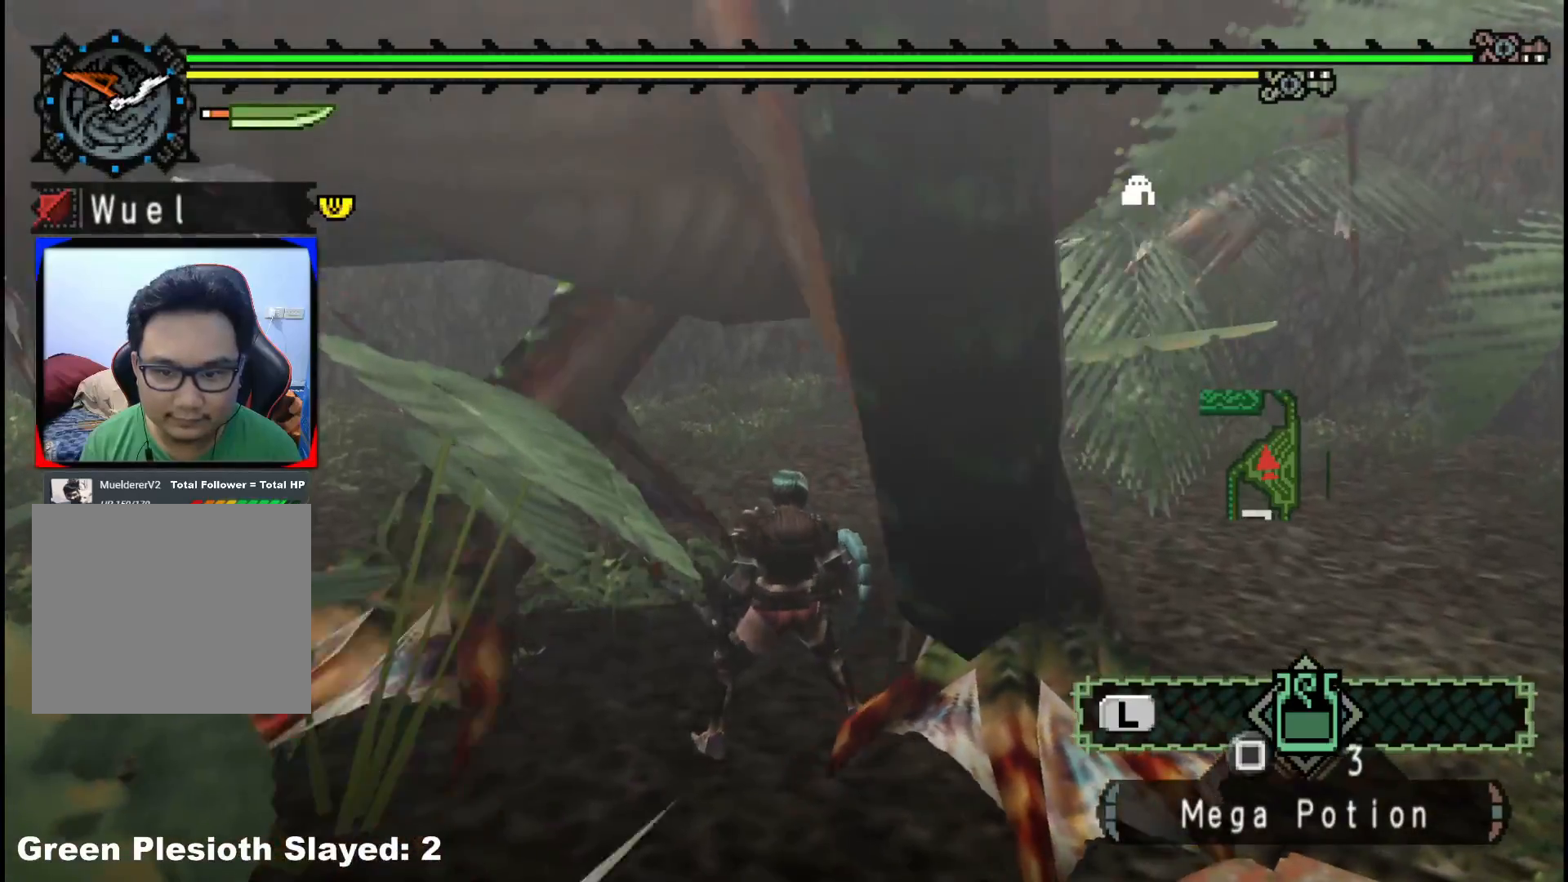
{"buttons": [], "left_stick": "right", "right_stick": "center", "events": [[133, "left_stick", "left"], [333, "left_stick", "up"], [400, "Y", "down"], [433, "left_stick", "right"], [483, "Y", "up"]]}
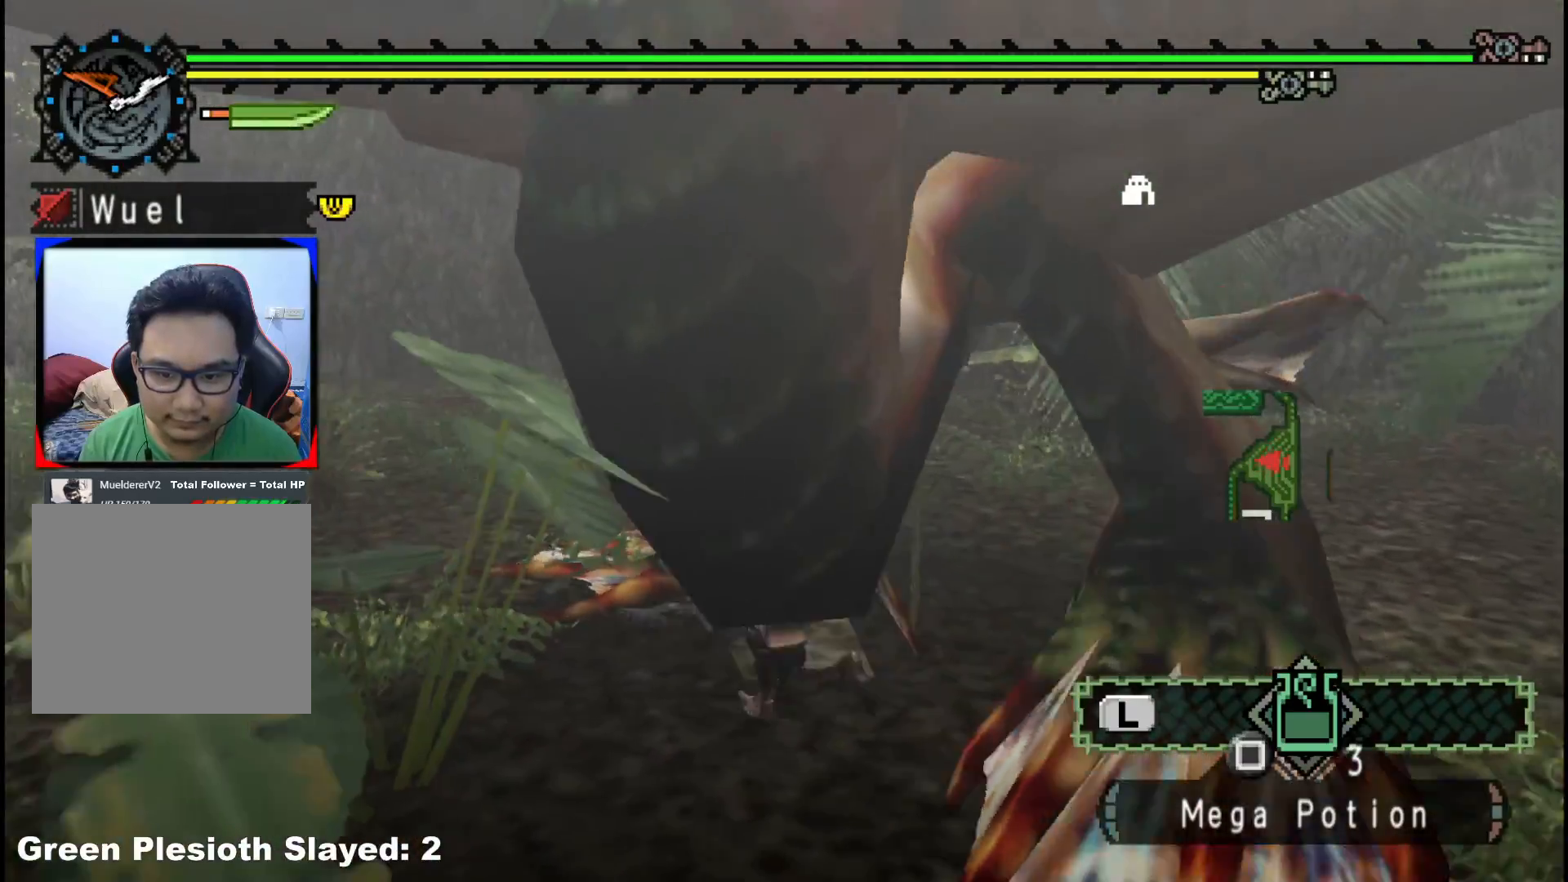
{"buttons": [], "left_stick": "center", "right_stick": "center", "events": [[33, "Y", "down"], [67, "left_stick", "center"], [133, "Y", "up"]]}
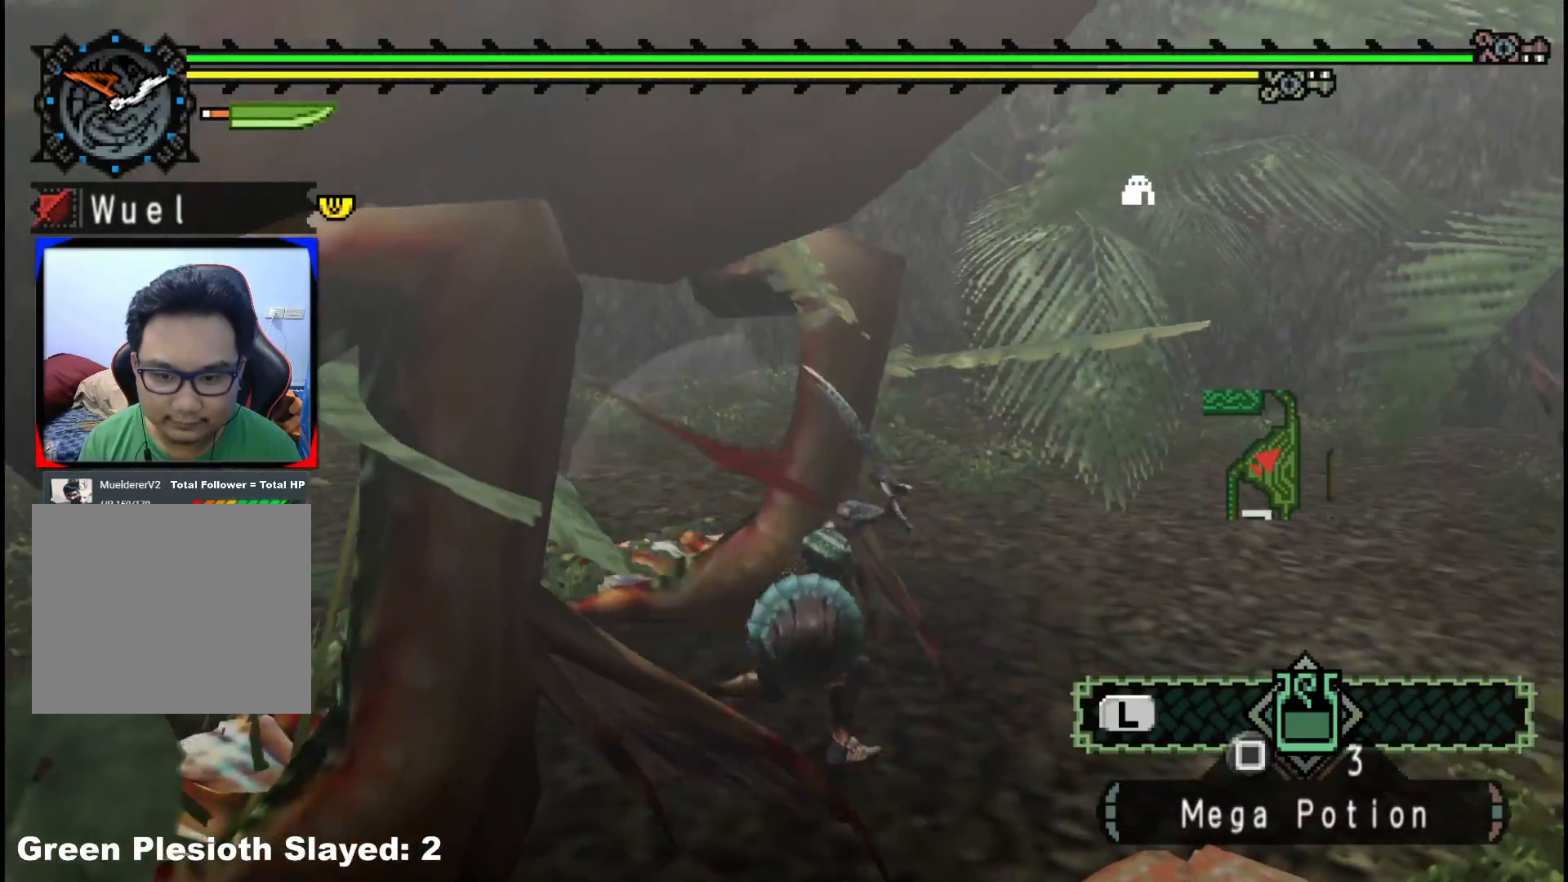
{"buttons": ["B"], "left_stick": "left", "right_stick": "center", "events": [[50, "left_stick", "left"], [167, "B", "down"], [267, "B", "up"], [333, "B", "down"], [433, "B", "up"], [500, "B", "down"]]}
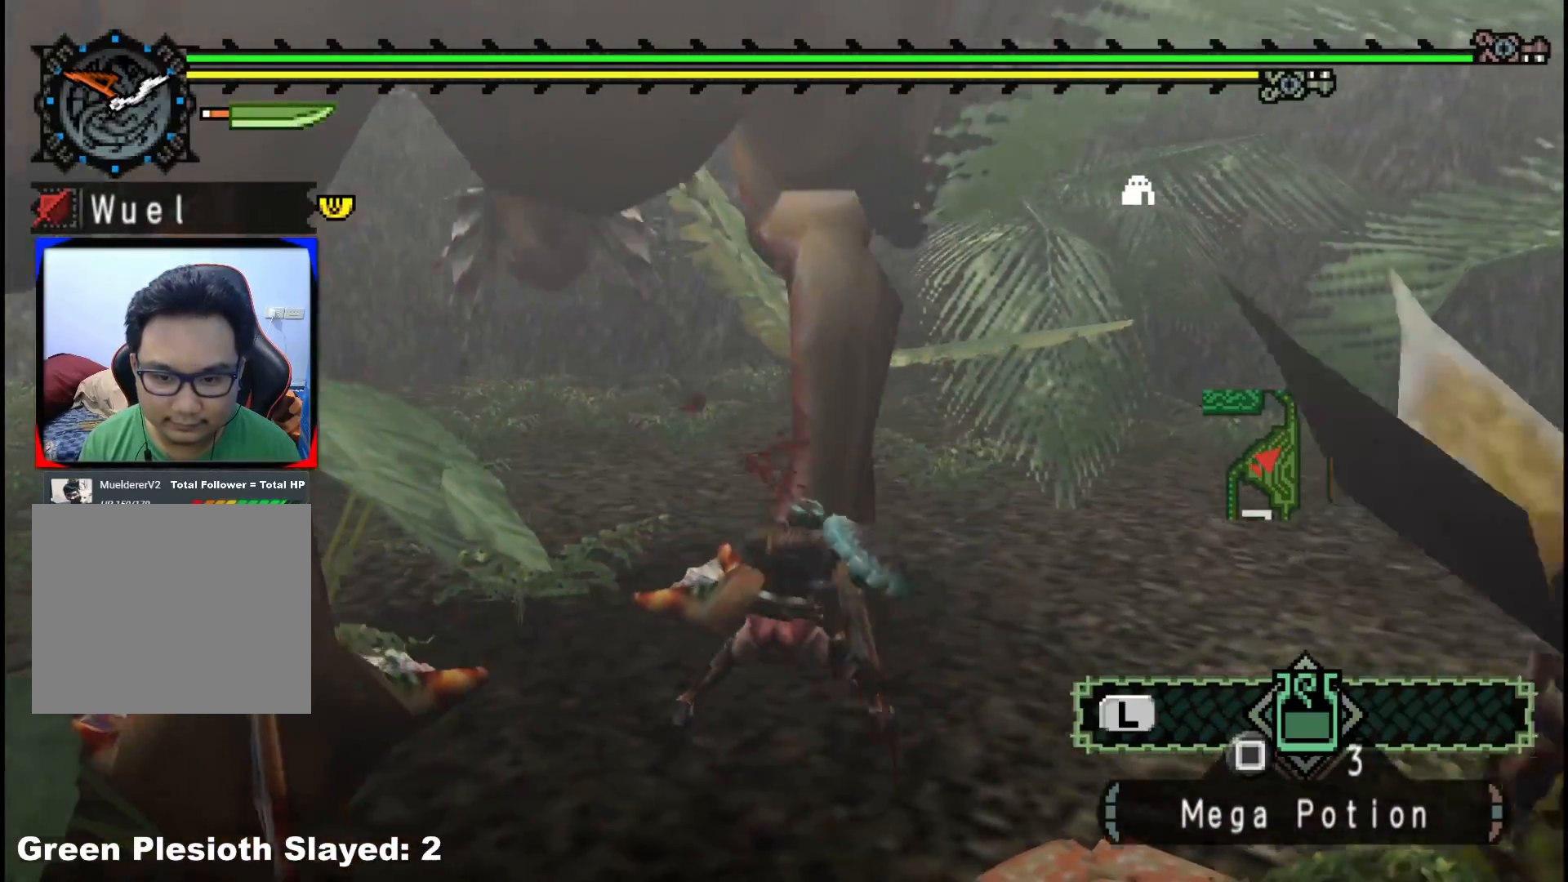
{"buttons": [], "left_stick": "left", "right_stick": "left", "events": [[100, "B", "up"], [167, "B", "down"], [250, "B", "up"], [383, "right_stick", "left"]]}
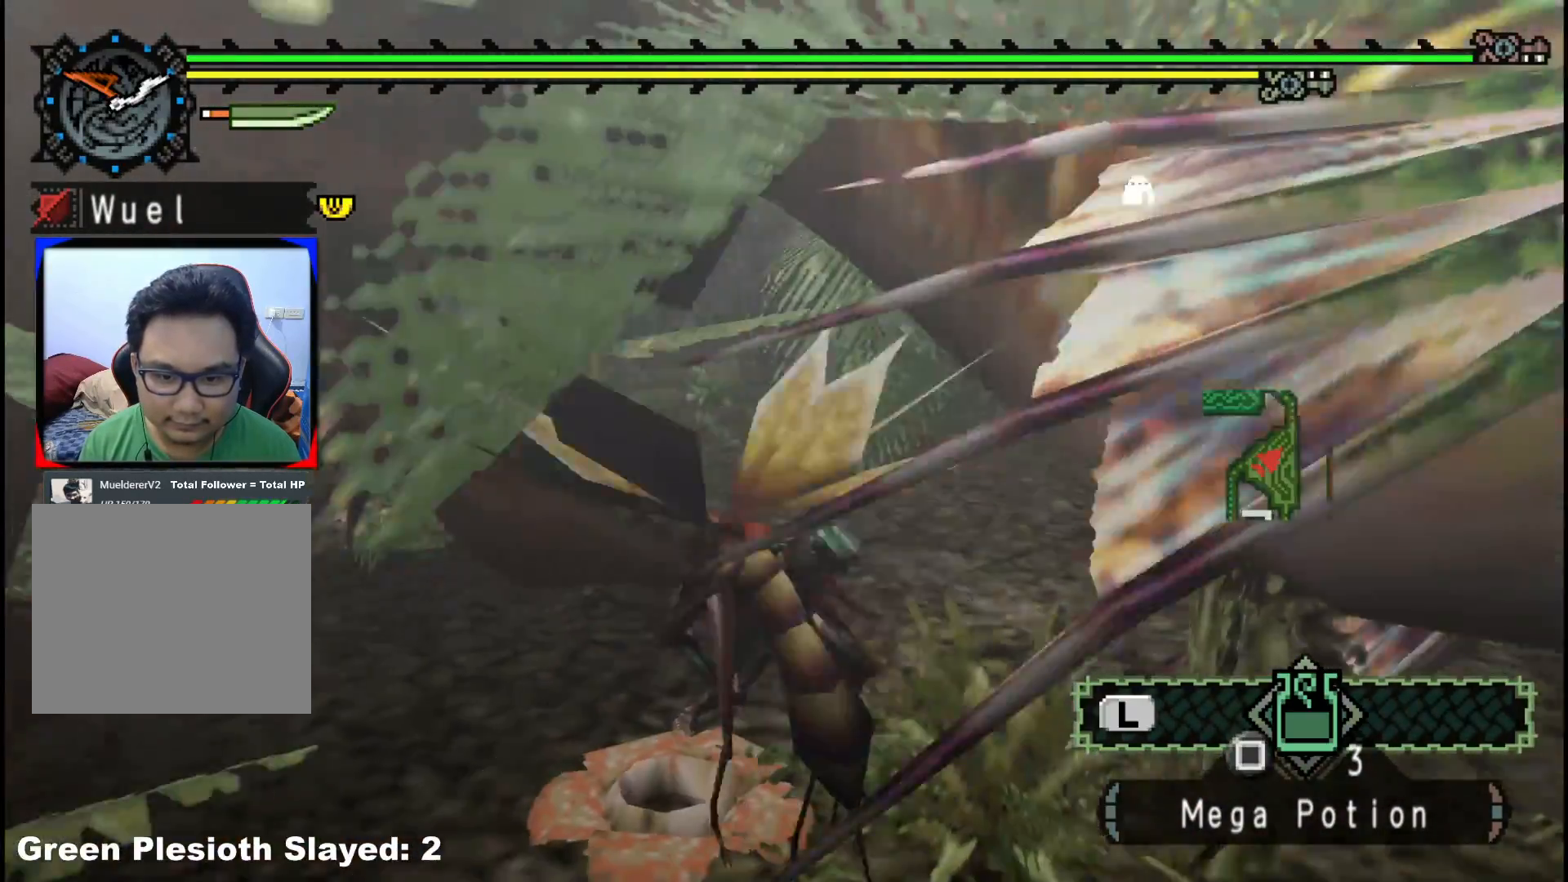
{"buttons": [], "left_stick": "up", "right_stick": "left", "events": [[167, "right_stick", "center"], [300, "right_stick", "left"], [333, "left_stick", "up-left"], [433, "left_stick", "up"]]}
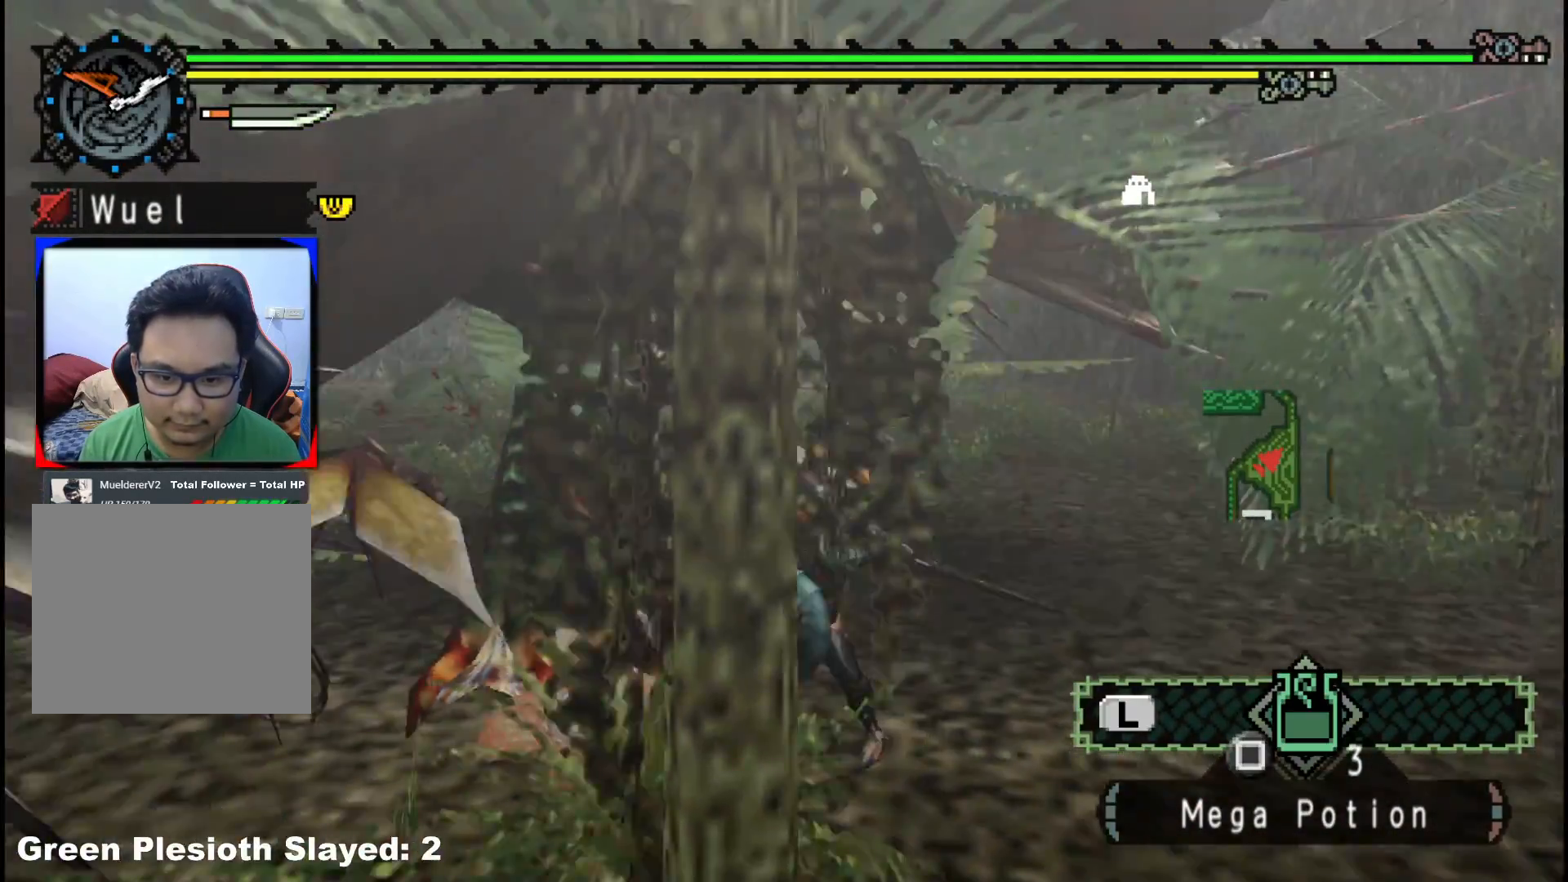
{"buttons": [], "left_stick": "up", "right_stick": "center", "events": [[33, "right_stick", "center"], [167, "right_stick", "left"], [317, "right_stick", "center"]]}
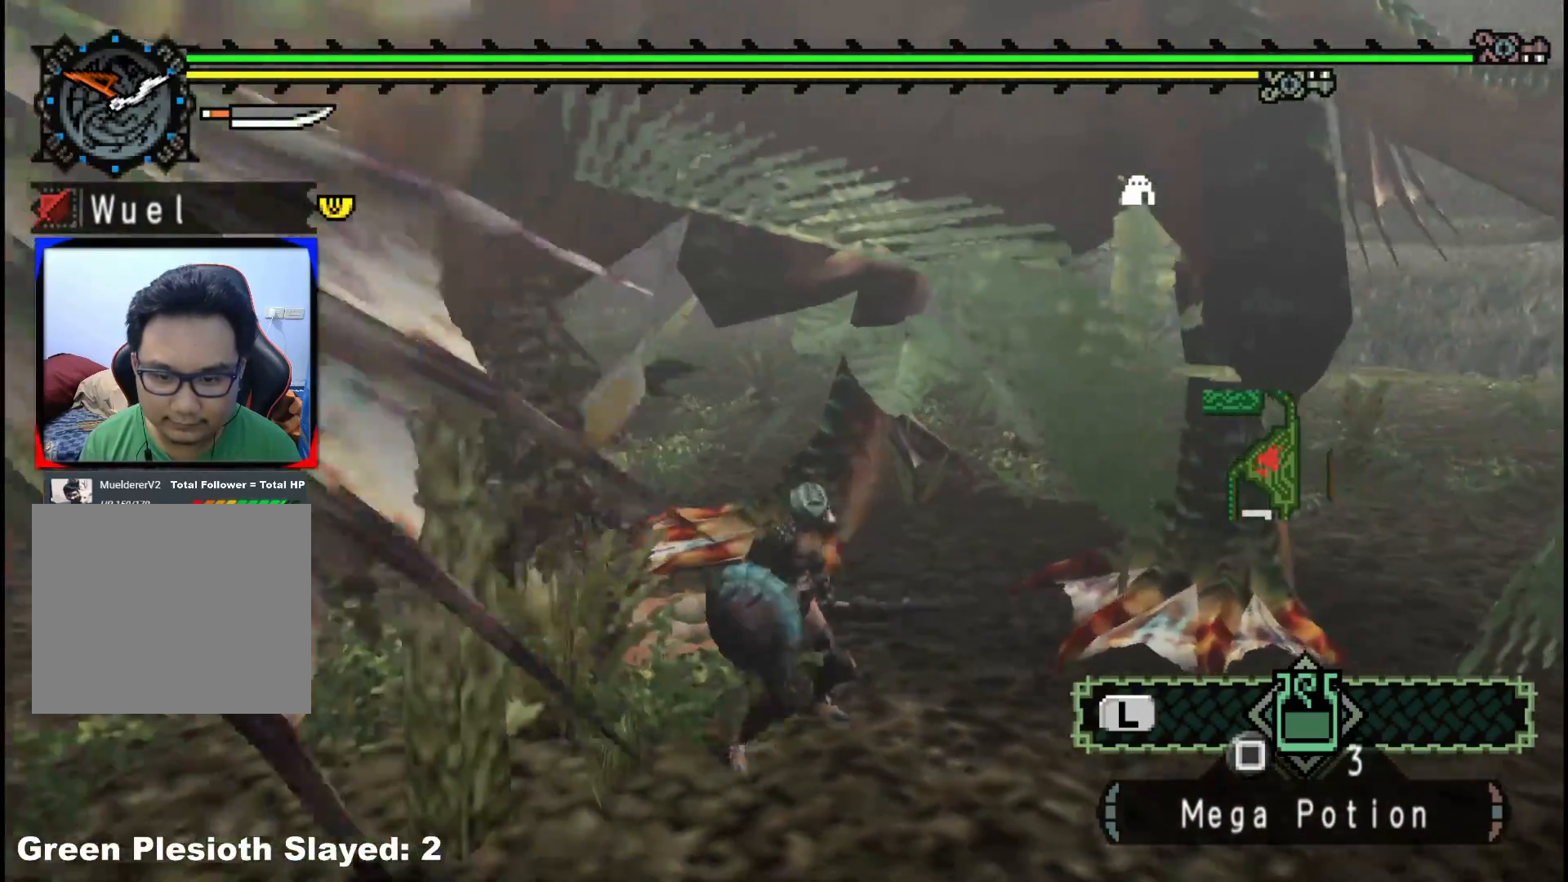
{"buttons": ["B"], "left_stick": "up-right", "right_stick": "center", "events": [[83, "left_stick", "up-right"], [300, "B", "down"], [383, "B", "up"], [467, "B", "down"]]}
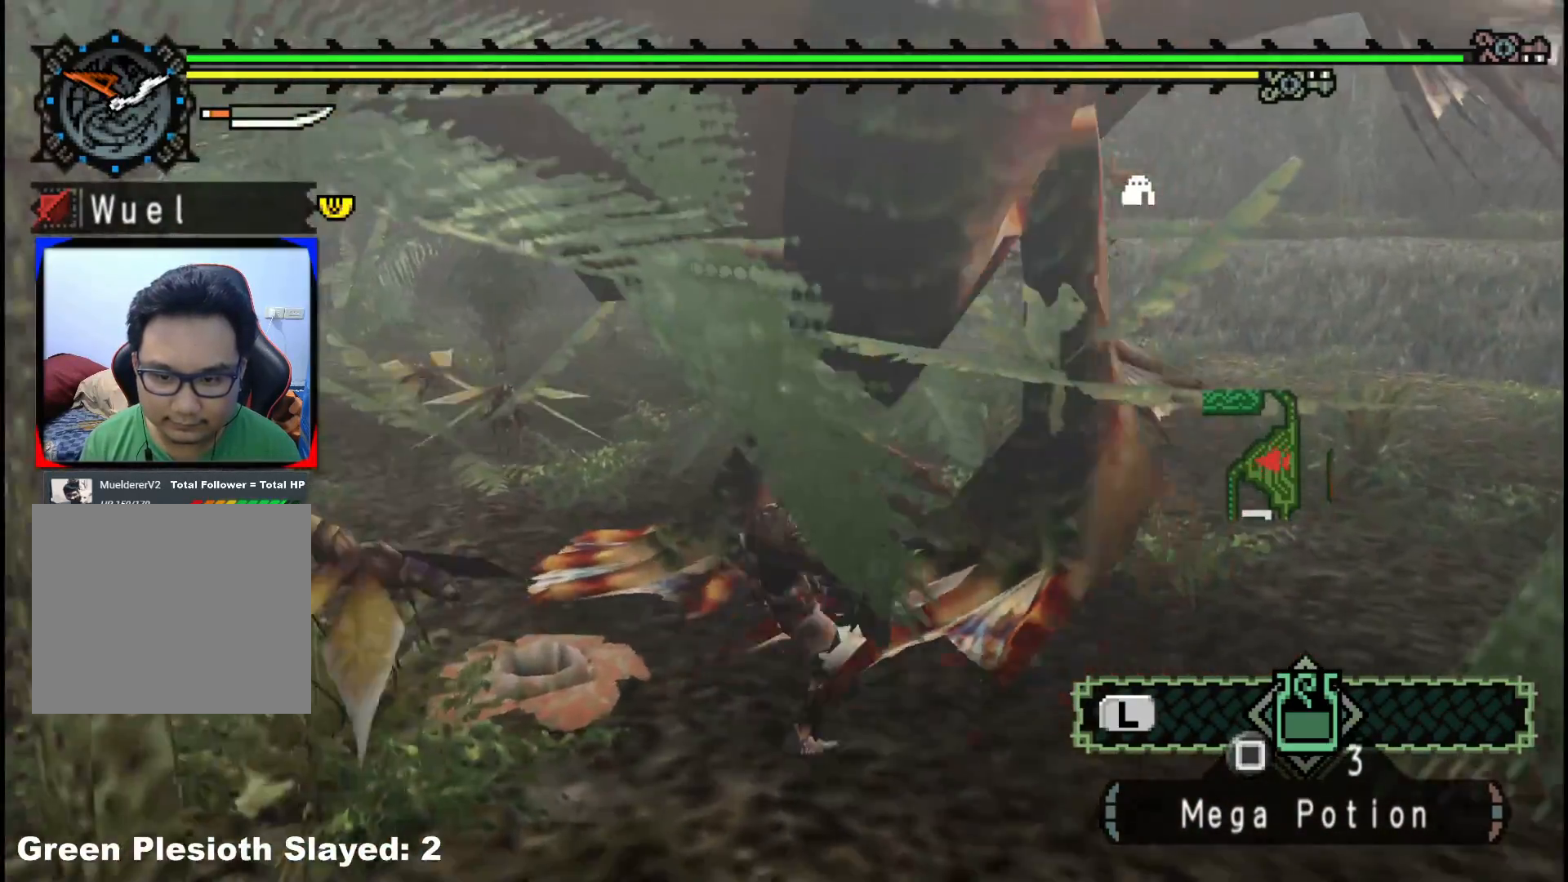
{"buttons": [], "left_stick": "up-right", "right_stick": "center", "events": [[83, "B", "up"], [150, "B", "down"], [250, "B", "up"]]}
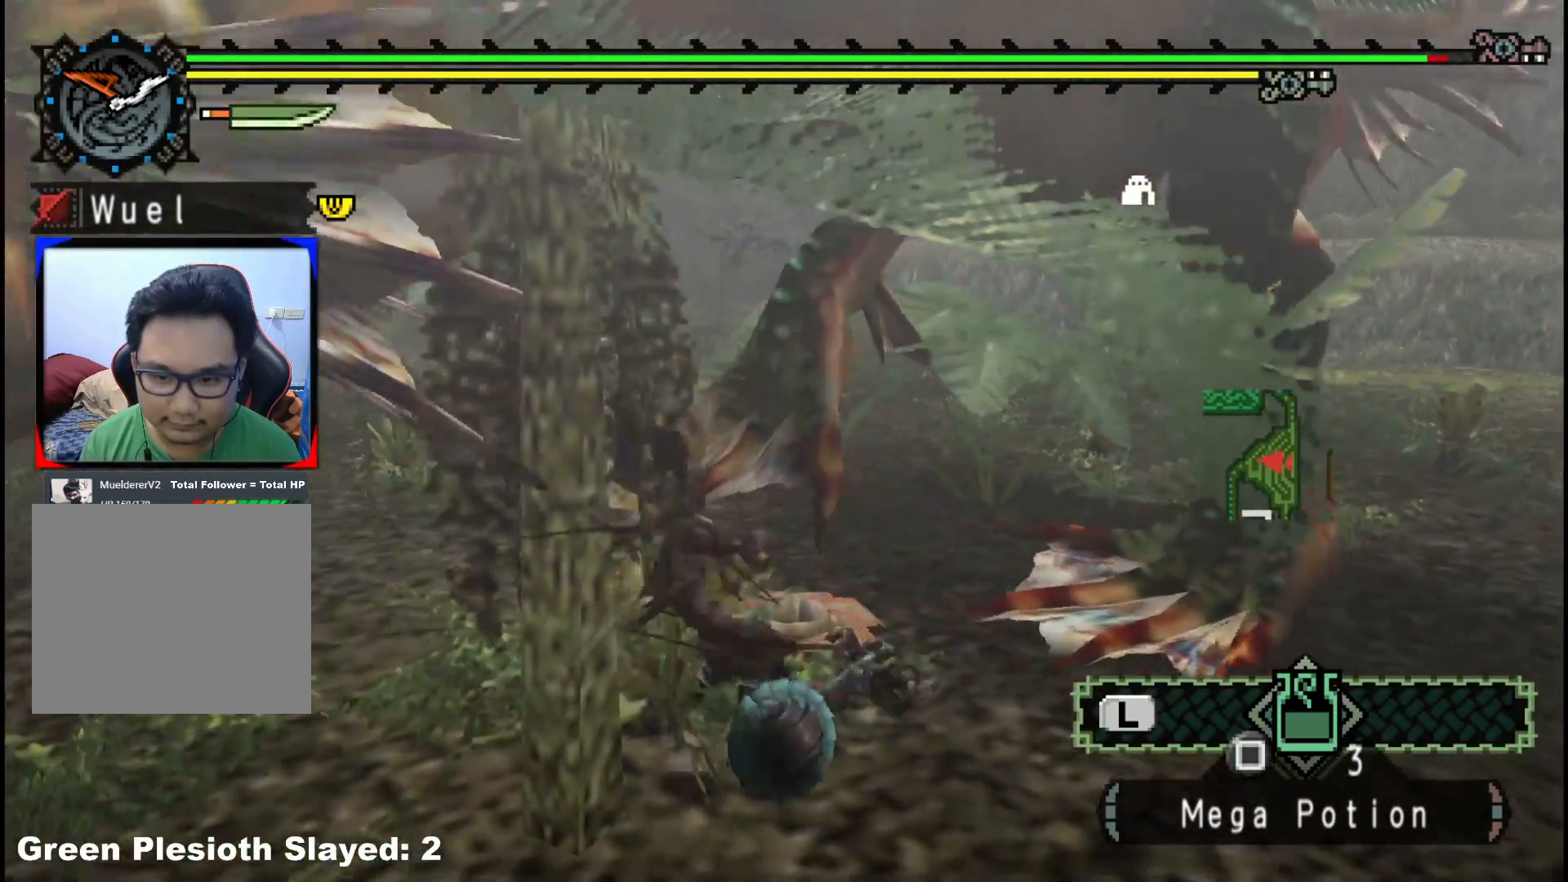
{"buttons": [], "left_stick": "down", "right_stick": "center", "events": [[50, "right_stick", "right"], [167, "left_stick", "center"], [250, "right_stick", "center"], [350, "left_stick", "down"]]}
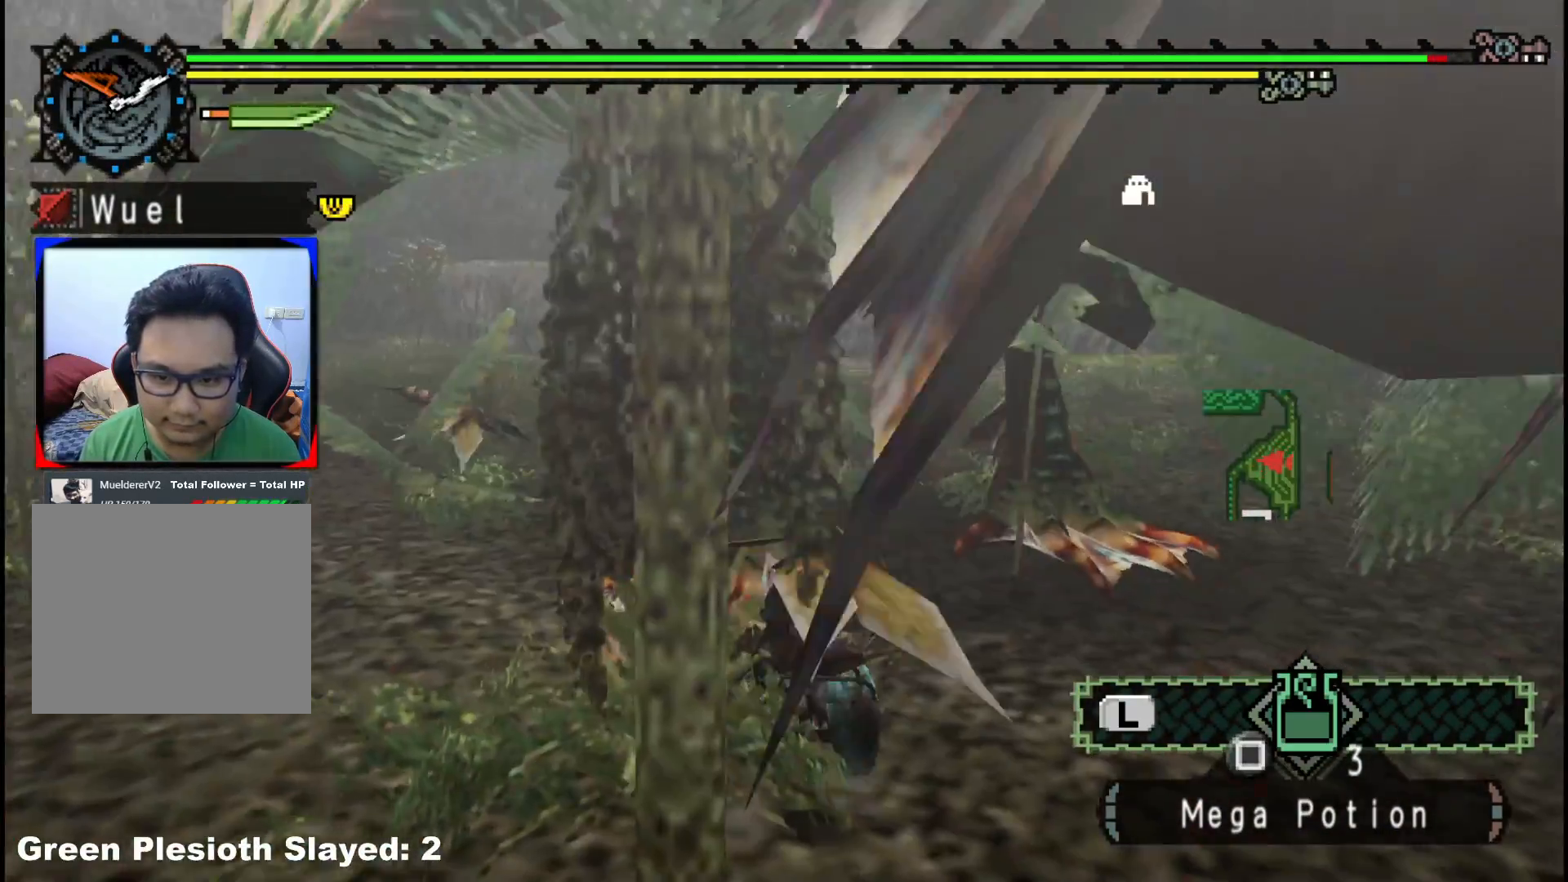
{"buttons": [], "left_stick": "up-right", "right_stick": "center", "events": [[367, "left_stick", "up-right"]]}
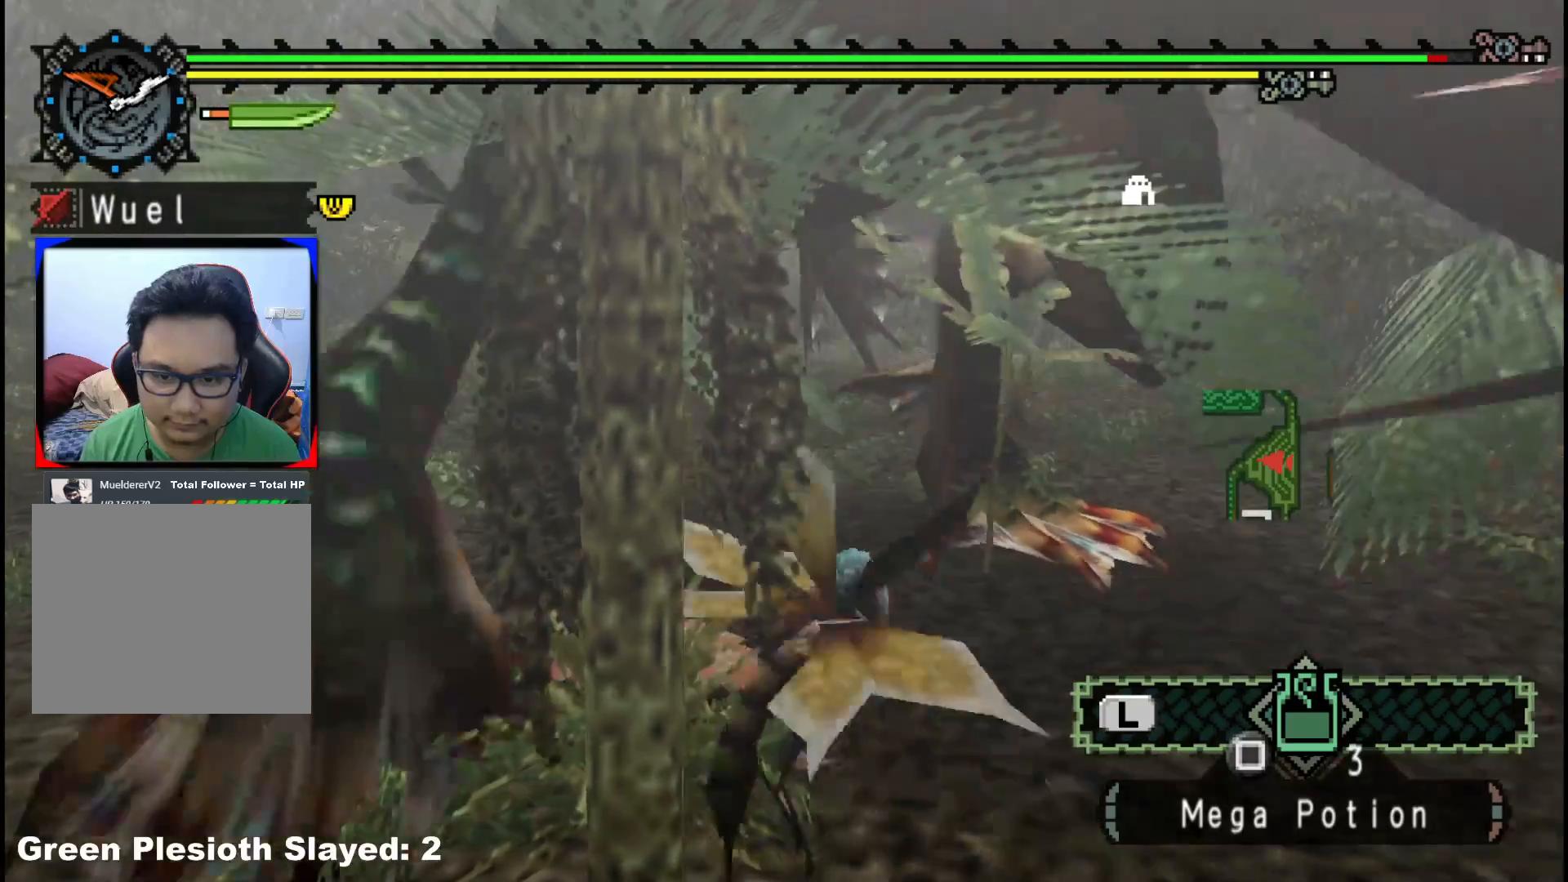
{"buttons": ["R1"], "left_stick": "up", "right_stick": "center", "events": [[67, "R1", "down"], [67, "left_stick", "up"]]}
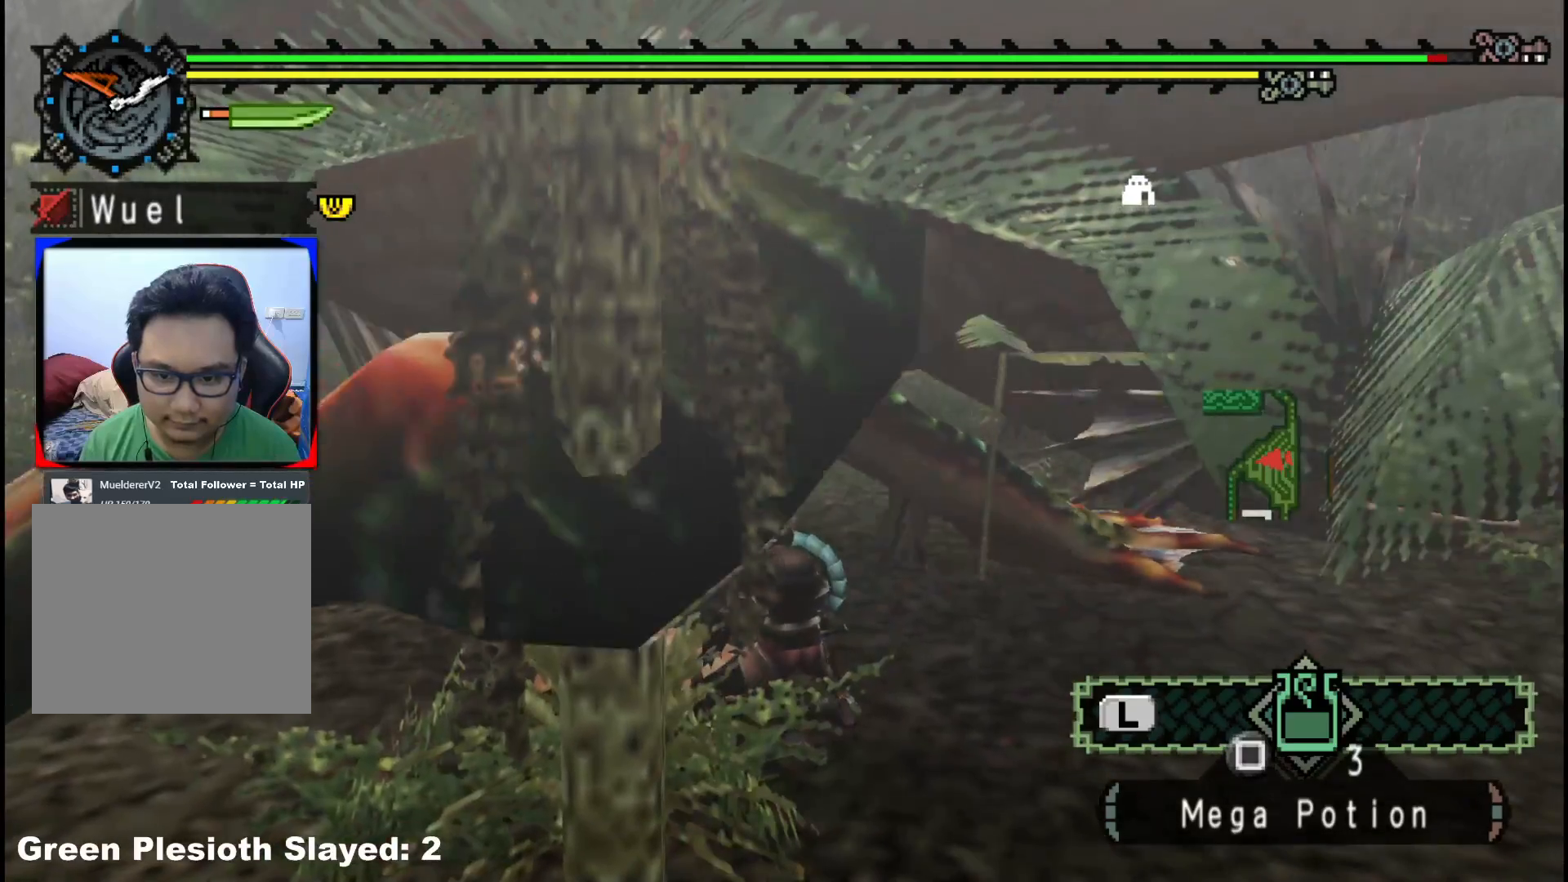
{"buttons": ["R1"], "left_stick": "center", "right_stick": "center", "events": [[83, "left_stick", "center"]]}